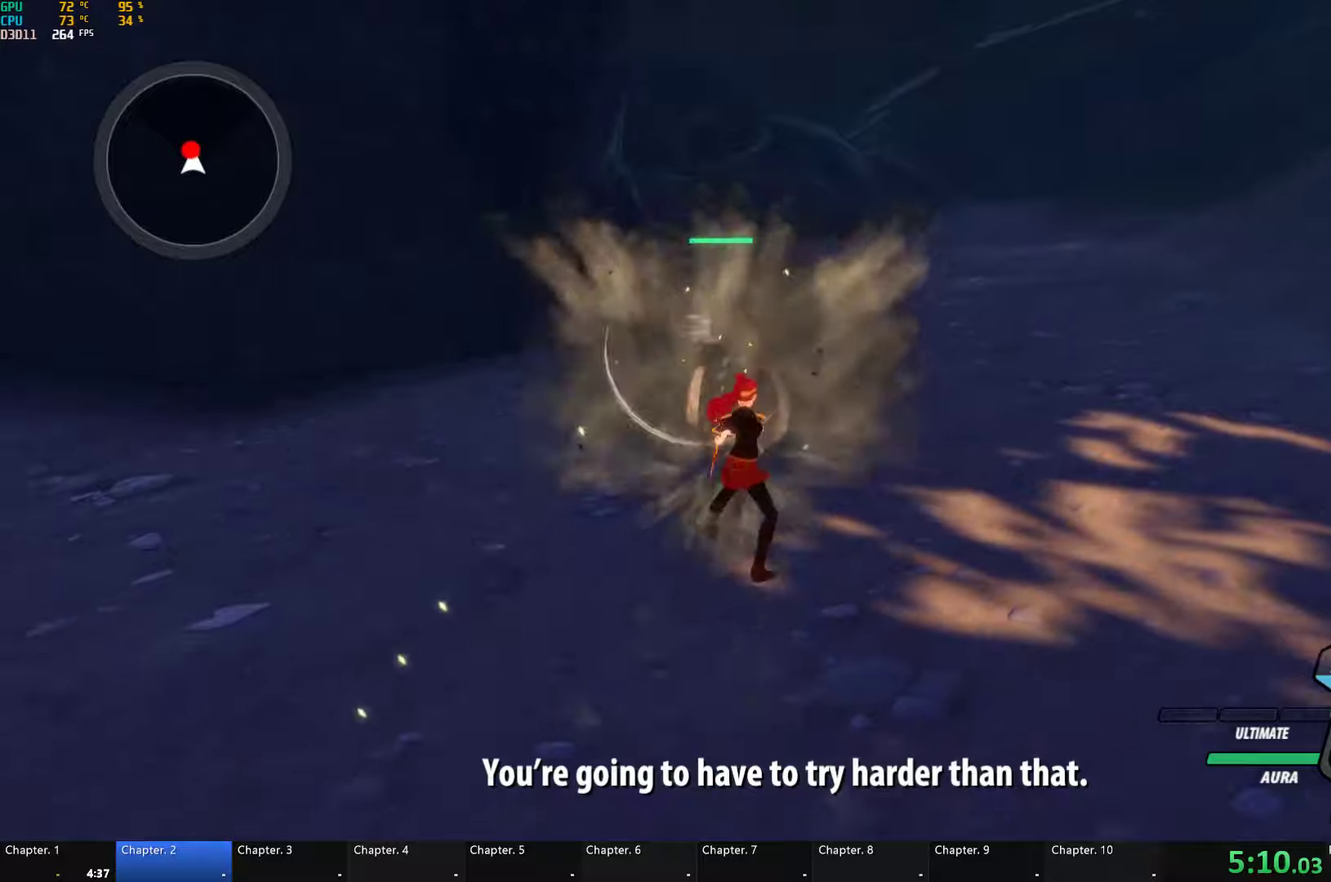
Gameplay with a controller (Xbox layout); each line is a JSON object with the inputs held at the frame after it. "events" lists button and stick changes between this image and that frame as [ms after this image, input, new state], when the widget could be followed in between.
{"buttons": [], "left_stick": "center", "right_stick": "center", "events": [[50, "X", "up"], [100, "X", "down"], [217, "X", "up"], [283, "Y", "down"], [300, "left_stick", "center"], [367, "Y", "up"]]}
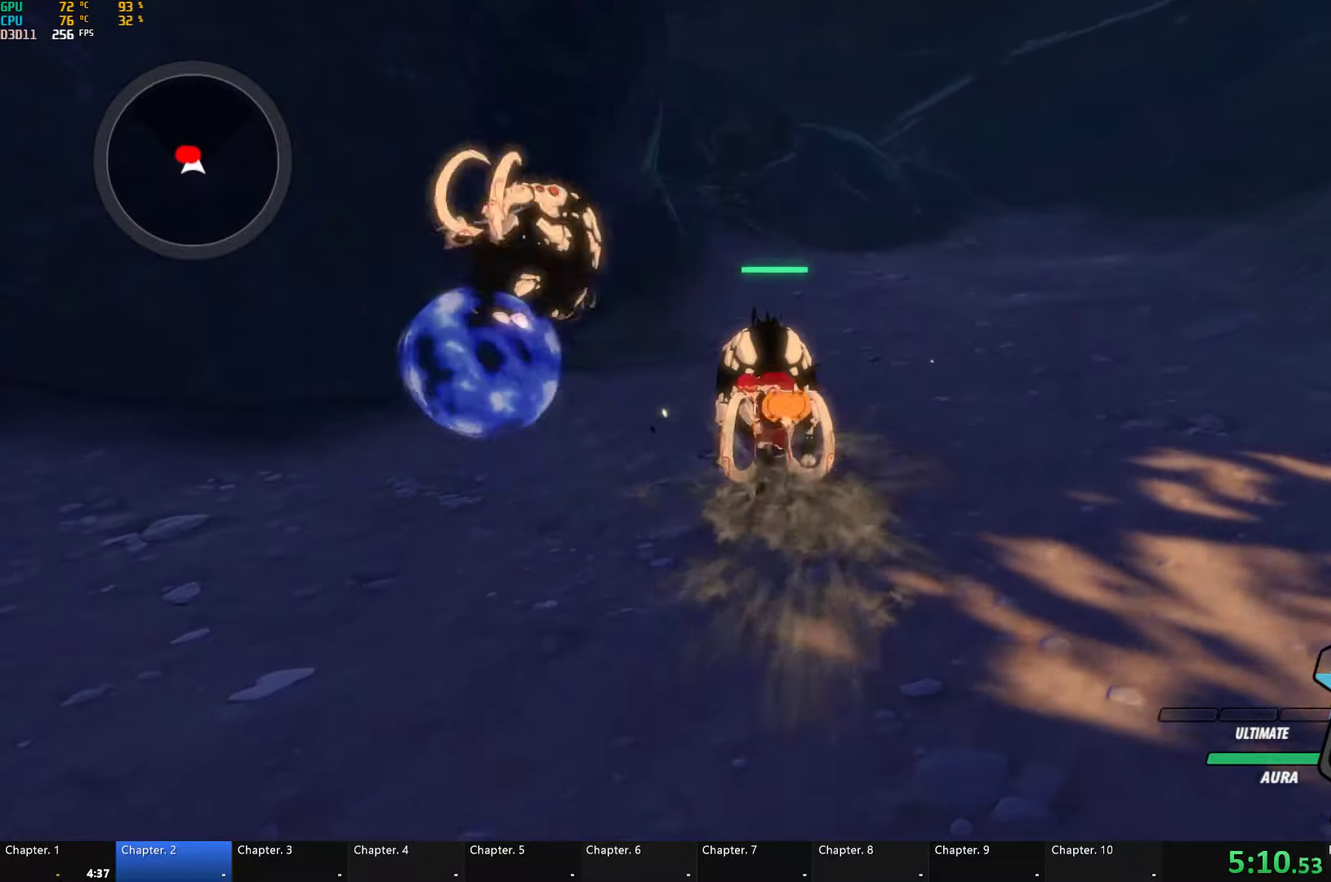
{"buttons": [], "left_stick": "up", "right_stick": "center", "events": [[17, "right_stick", "left"], [200, "right_stick", "center"], [333, "left_stick", "up"]]}
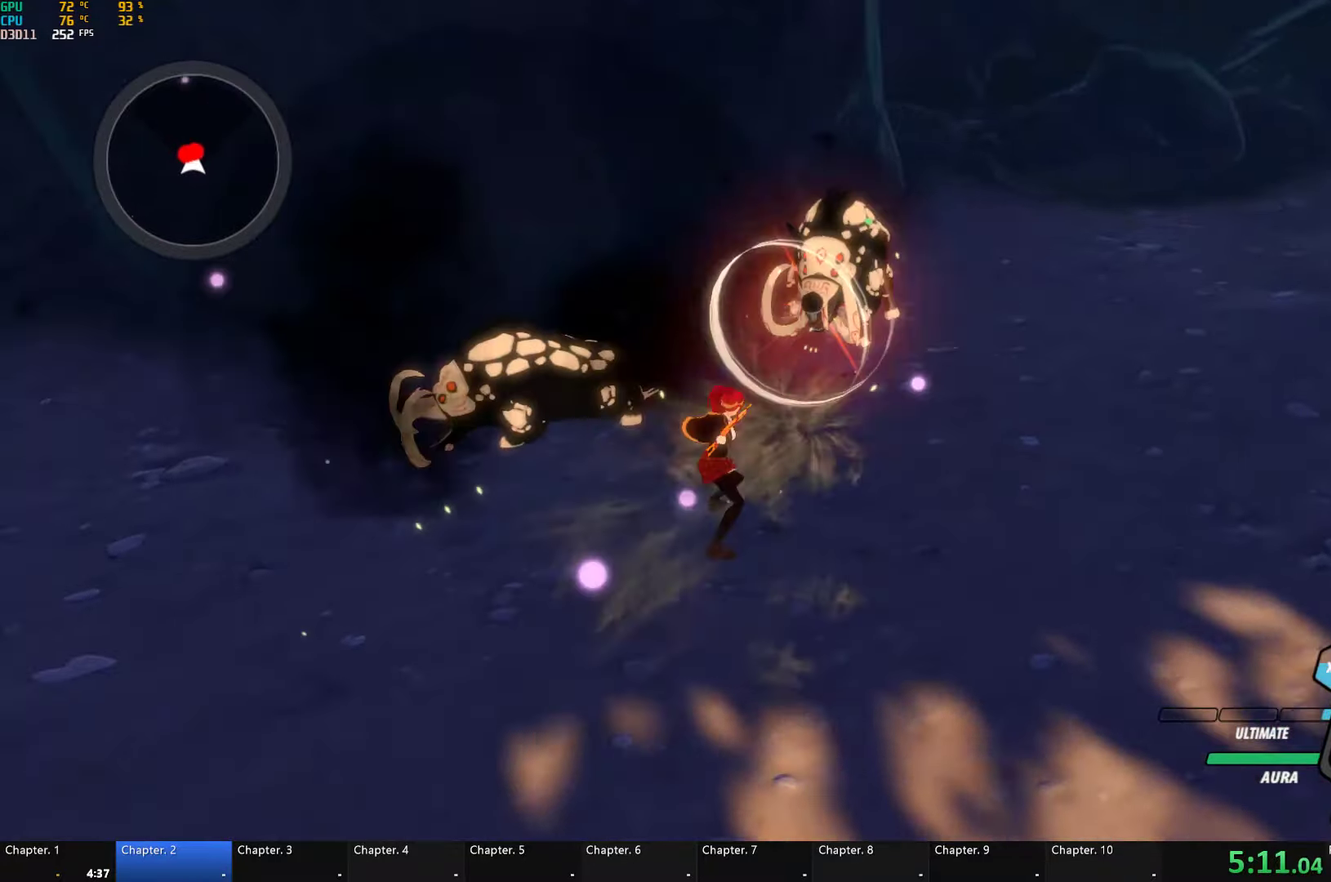
{"buttons": ["Y"], "left_stick": "center", "right_stick": "center", "events": [[67, "X", "down"], [183, "X", "up"], [250, "X", "down"], [350, "X", "up"], [400, "Y", "down"], [483, "left_stick", "center"]]}
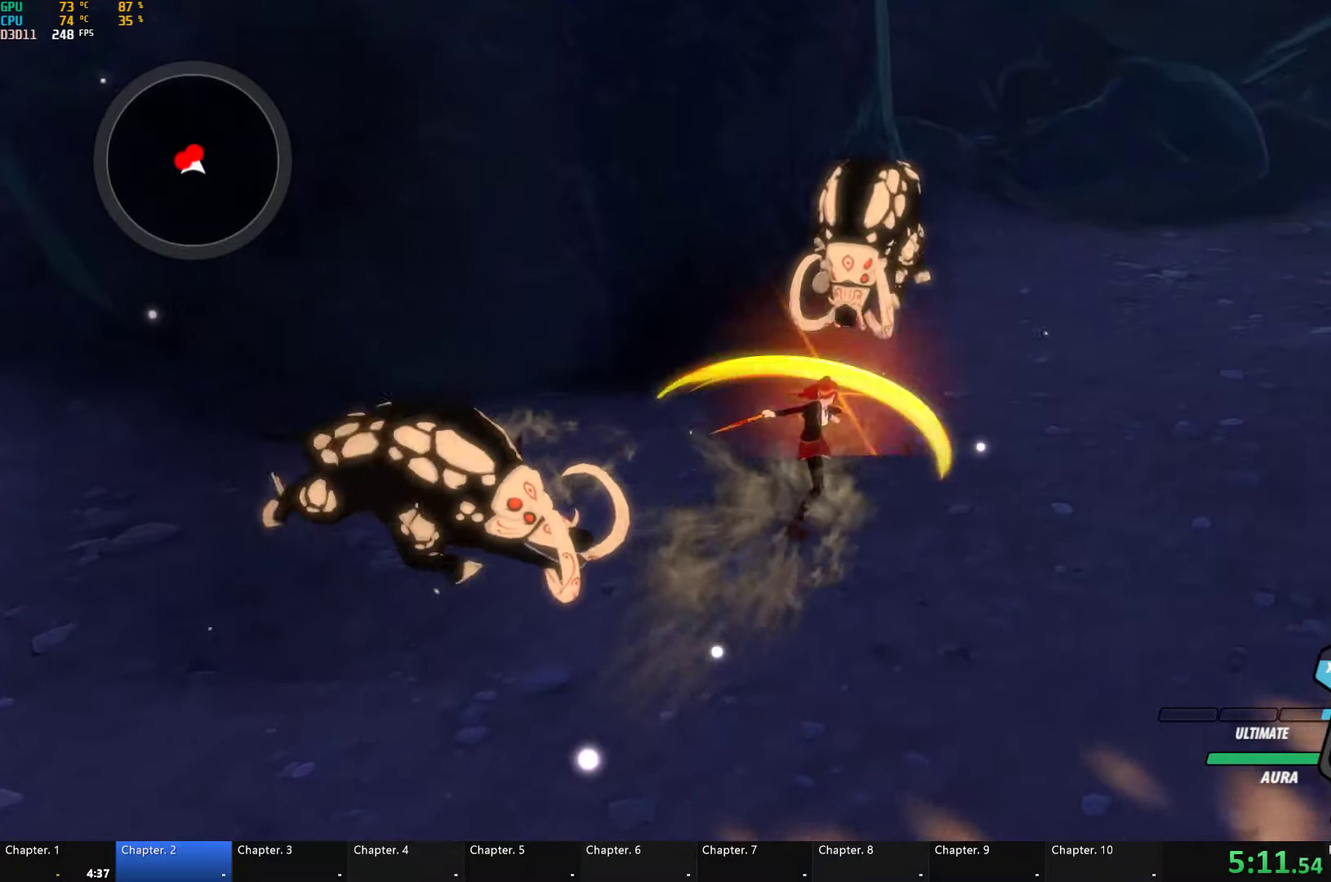
{"buttons": [], "left_stick": "down-left", "right_stick": "center", "events": [[50, "Y", "up"], [467, "left_stick", "down-left"]]}
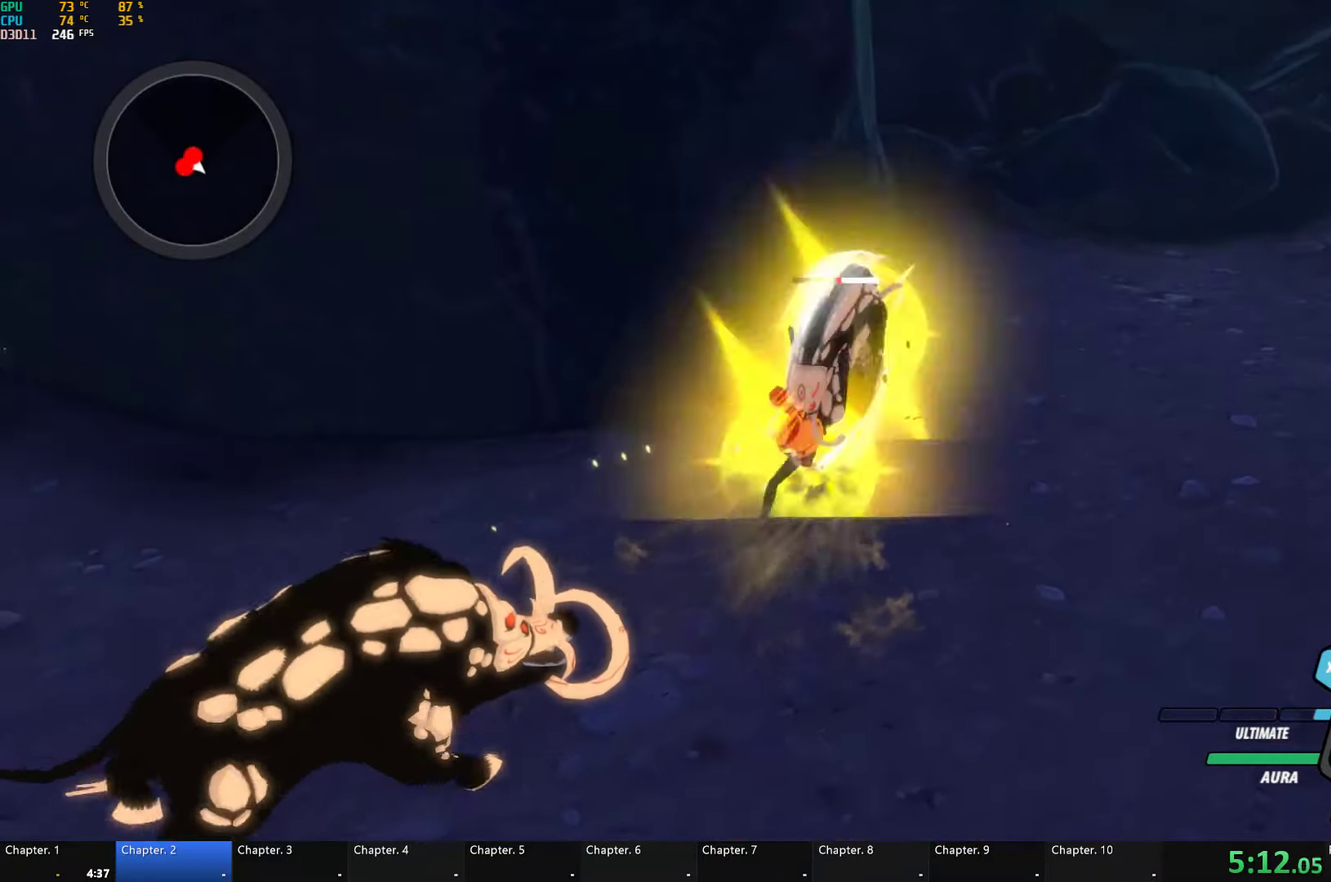
{"buttons": [], "left_stick": "down-left", "right_stick": "center", "events": [[83, "L1", "down"], [150, "L1", "up"], [217, "L1", "down"], [283, "L1", "up"], [333, "B", "down"], [450, "B", "up"]]}
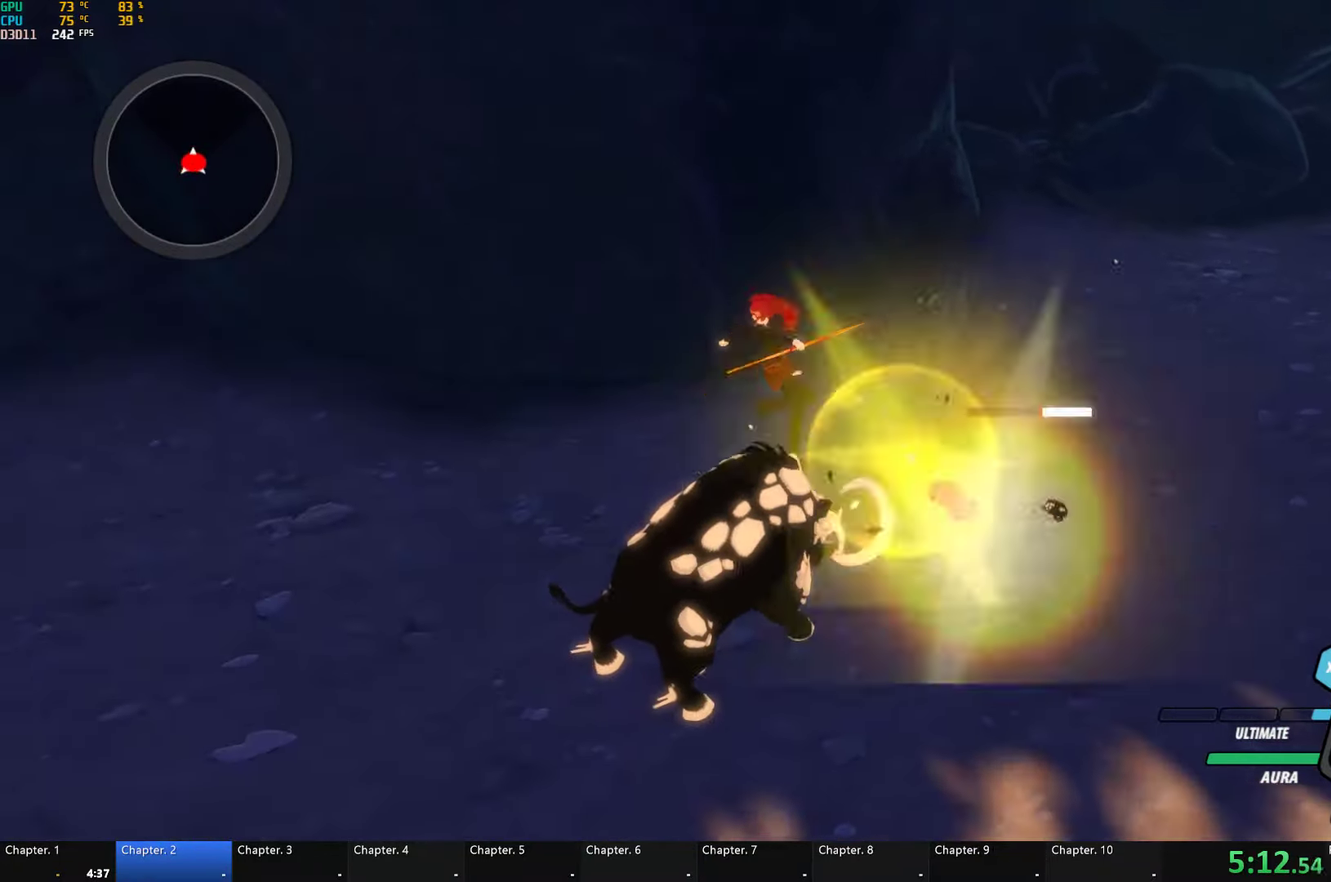
{"buttons": [], "left_stick": "down-left", "right_stick": "center", "events": [[83, "left_stick", "down"], [217, "left_stick", "down-left"]]}
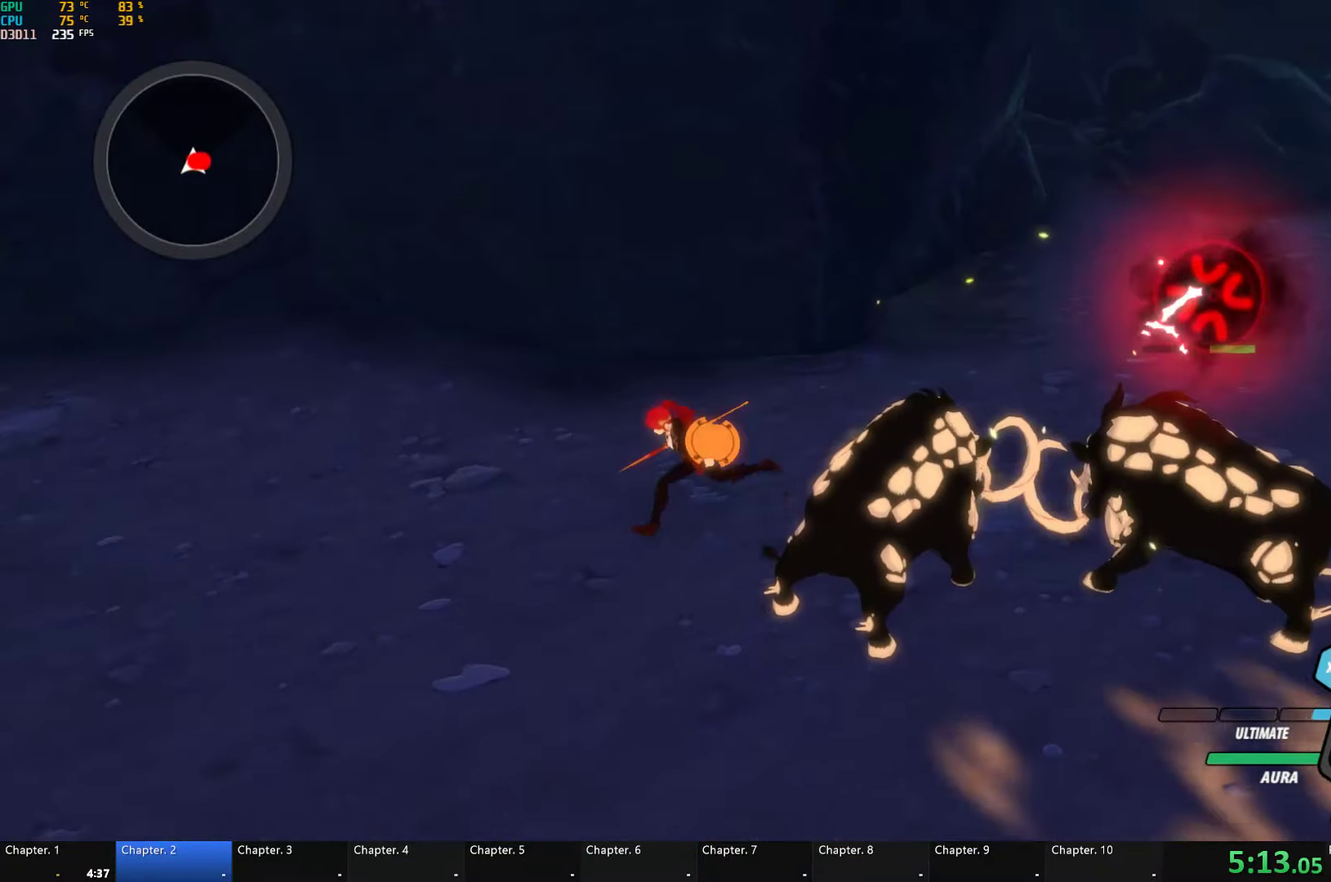
{"buttons": ["Y"], "left_stick": "right", "right_stick": "center", "events": [[67, "left_stick", "down-right"], [83, "Y", "down"], [317, "left_stick", "right"]]}
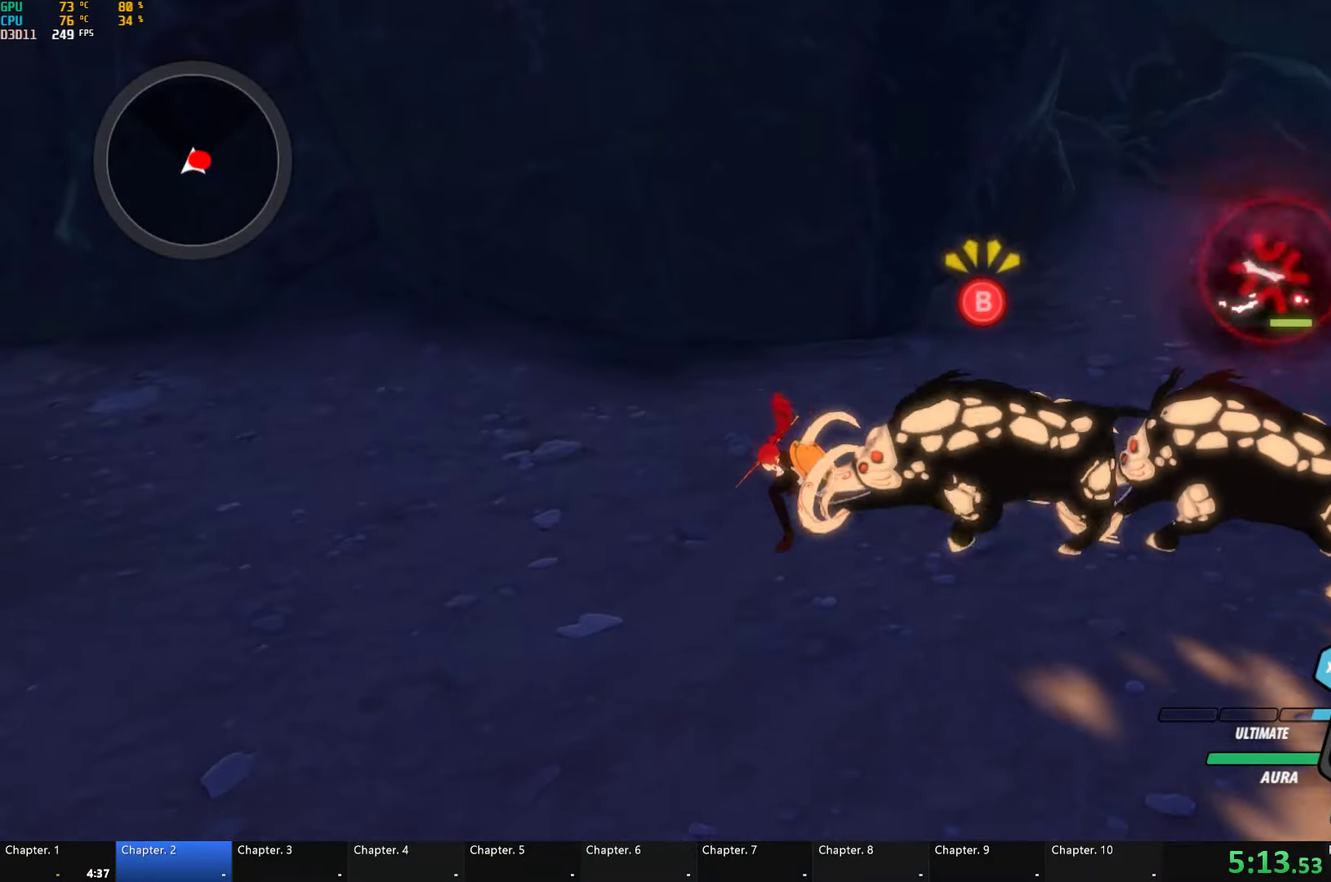
{"buttons": ["B"], "left_stick": "center", "right_stick": "center", "events": [[100, "Y", "up"], [467, "B", "down"], [467, "left_stick", "center"]]}
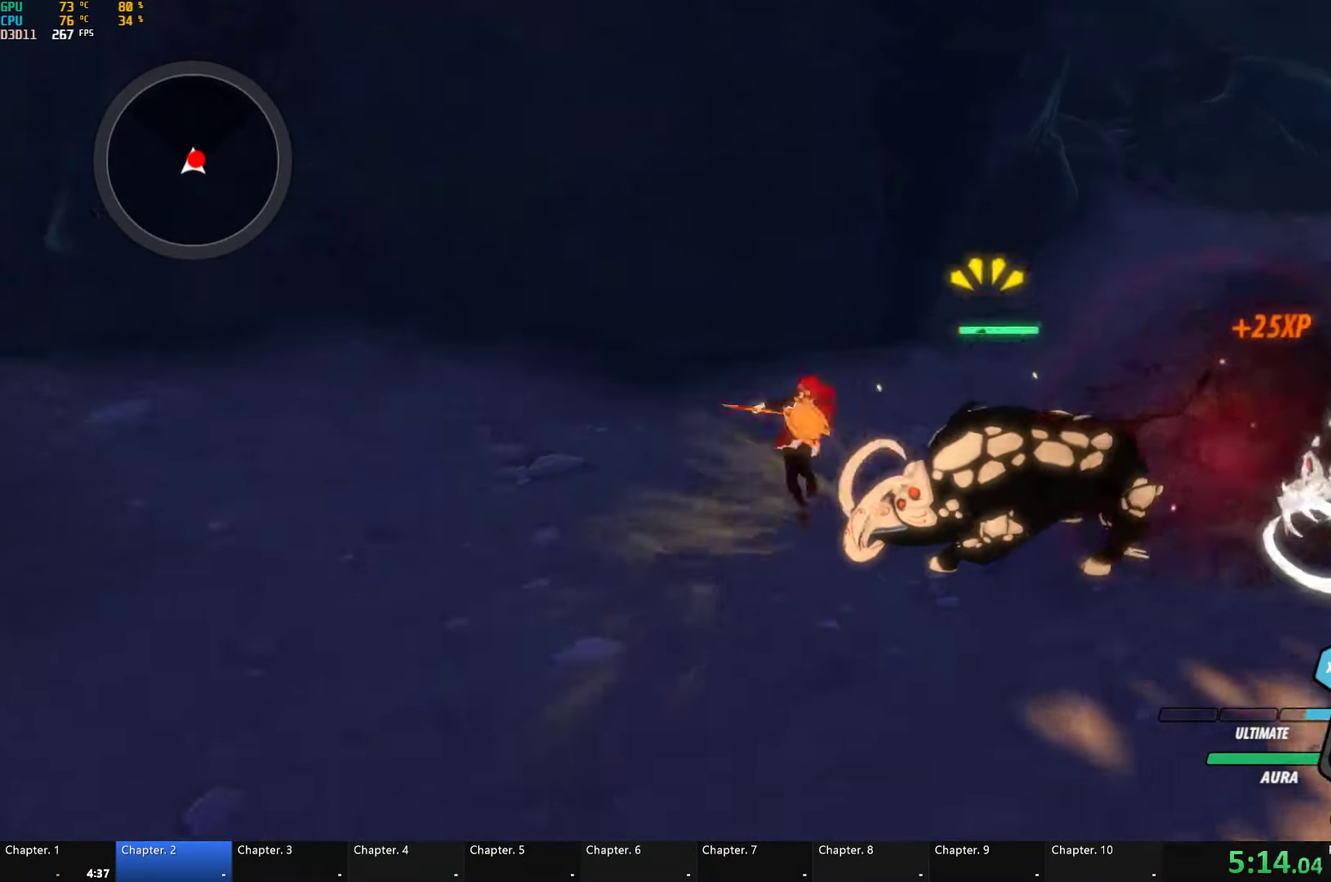
{"buttons": [], "left_stick": "center", "right_stick": "center", "events": [[100, "B", "up"], [217, "right_stick", "right"], [417, "right_stick", "center"]]}
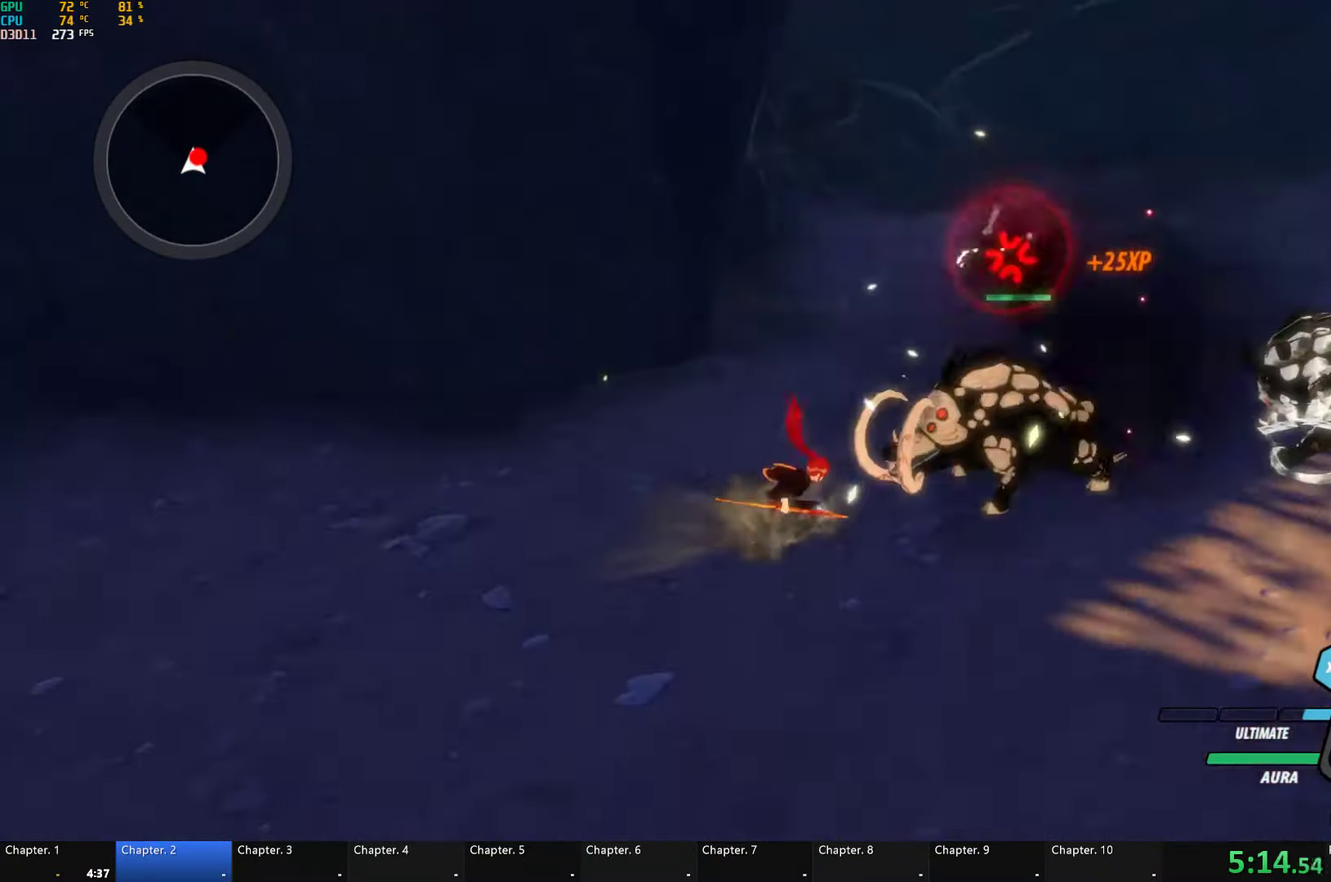
{"buttons": ["Y"], "left_stick": "center", "right_stick": "center", "events": [[17, "Y", "down"], [50, "L2", "down"], [150, "L2", "up"]]}
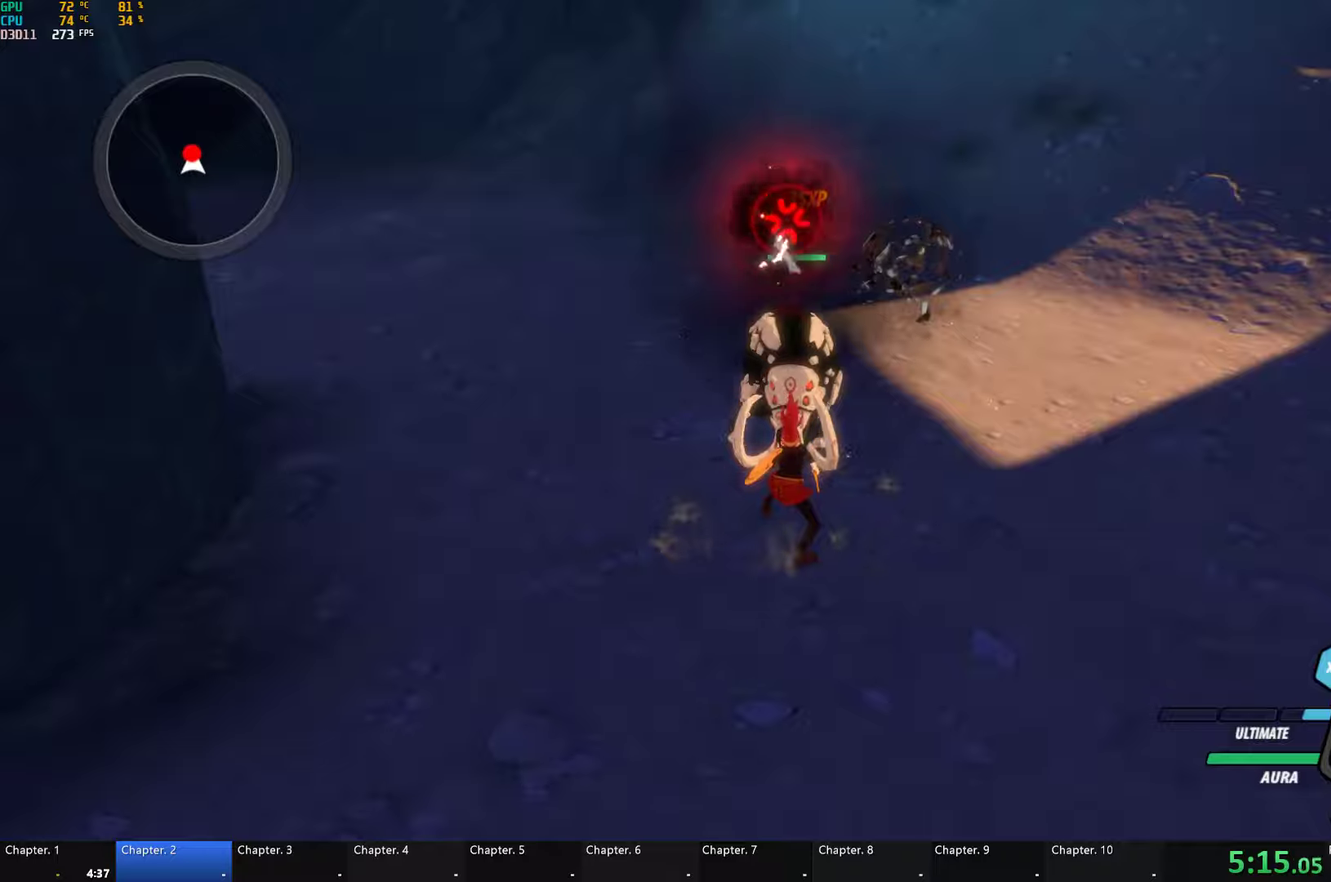
{"buttons": ["Y"], "left_stick": "up", "right_stick": "center", "events": [[34, "Y", "up"], [100, "left_stick", "up"], [134, "right_stick", "left"], [234, "right_stick", "center"], [417, "Y", "down"]]}
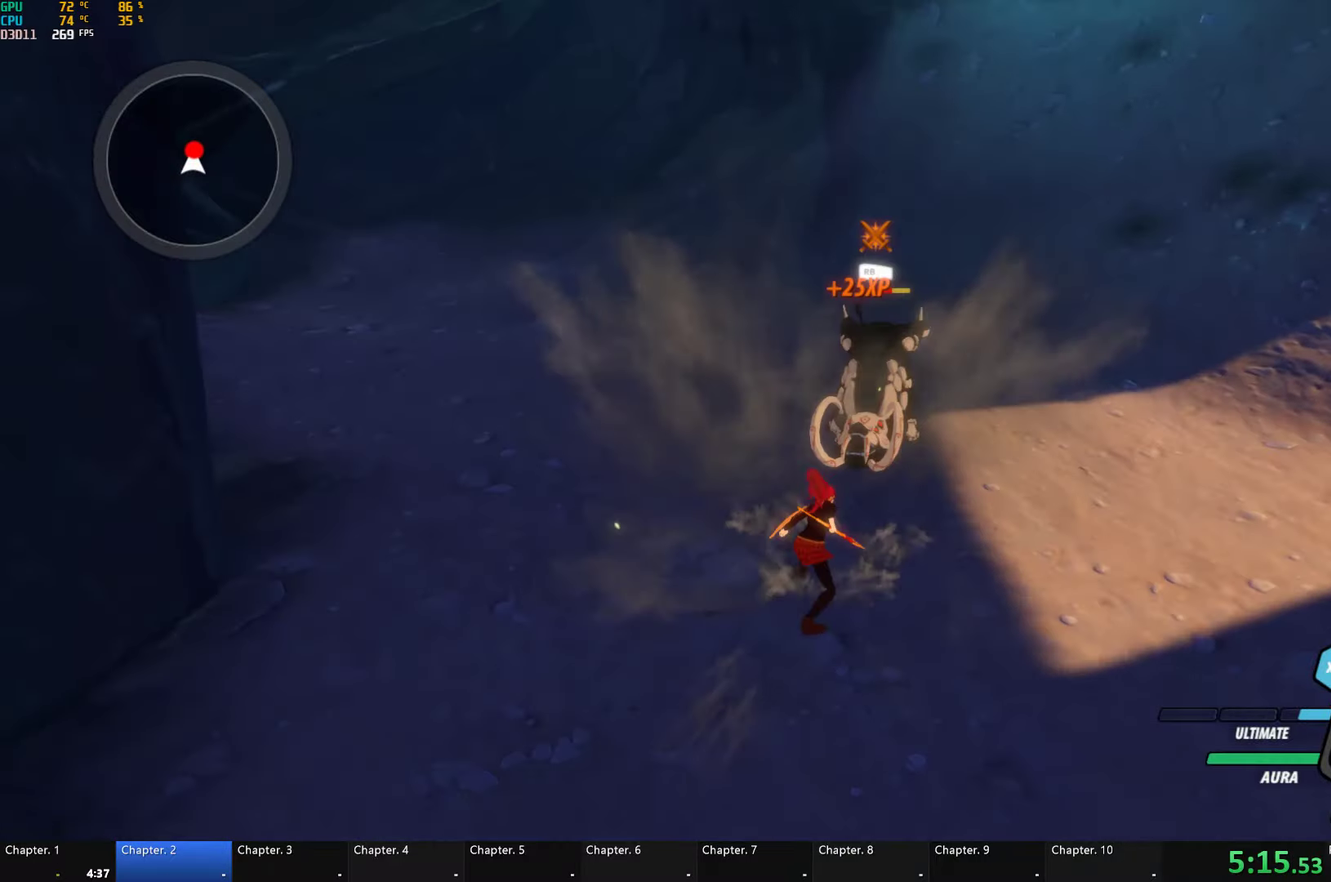
{"buttons": [], "left_stick": "center", "right_stick": "center", "events": [[67, "left_stick", "center"], [484, "Y", "up"]]}
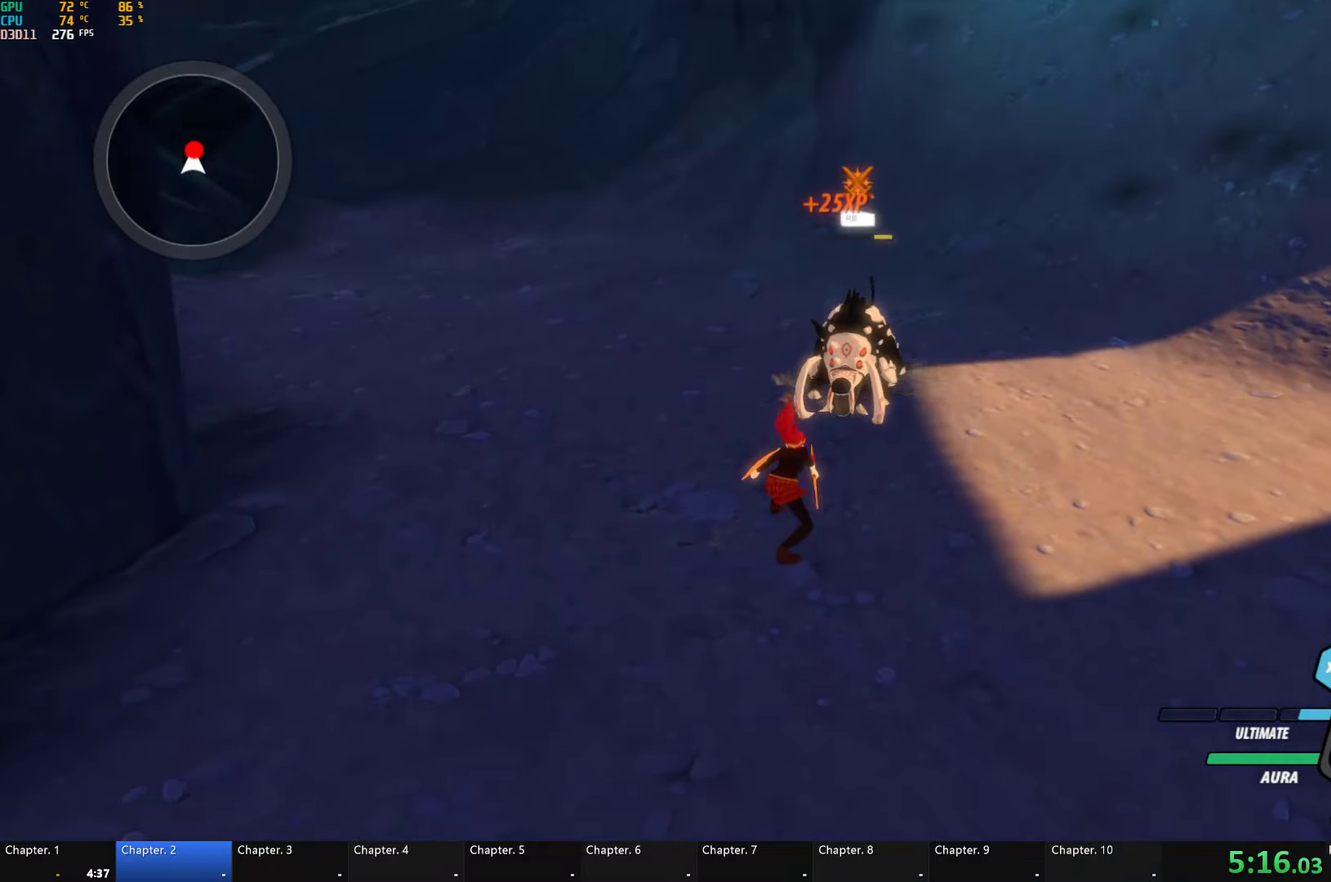
{"buttons": [], "left_stick": "left", "right_stick": "left", "events": [[100, "right_stick", "left"], [384, "left_stick", "left"]]}
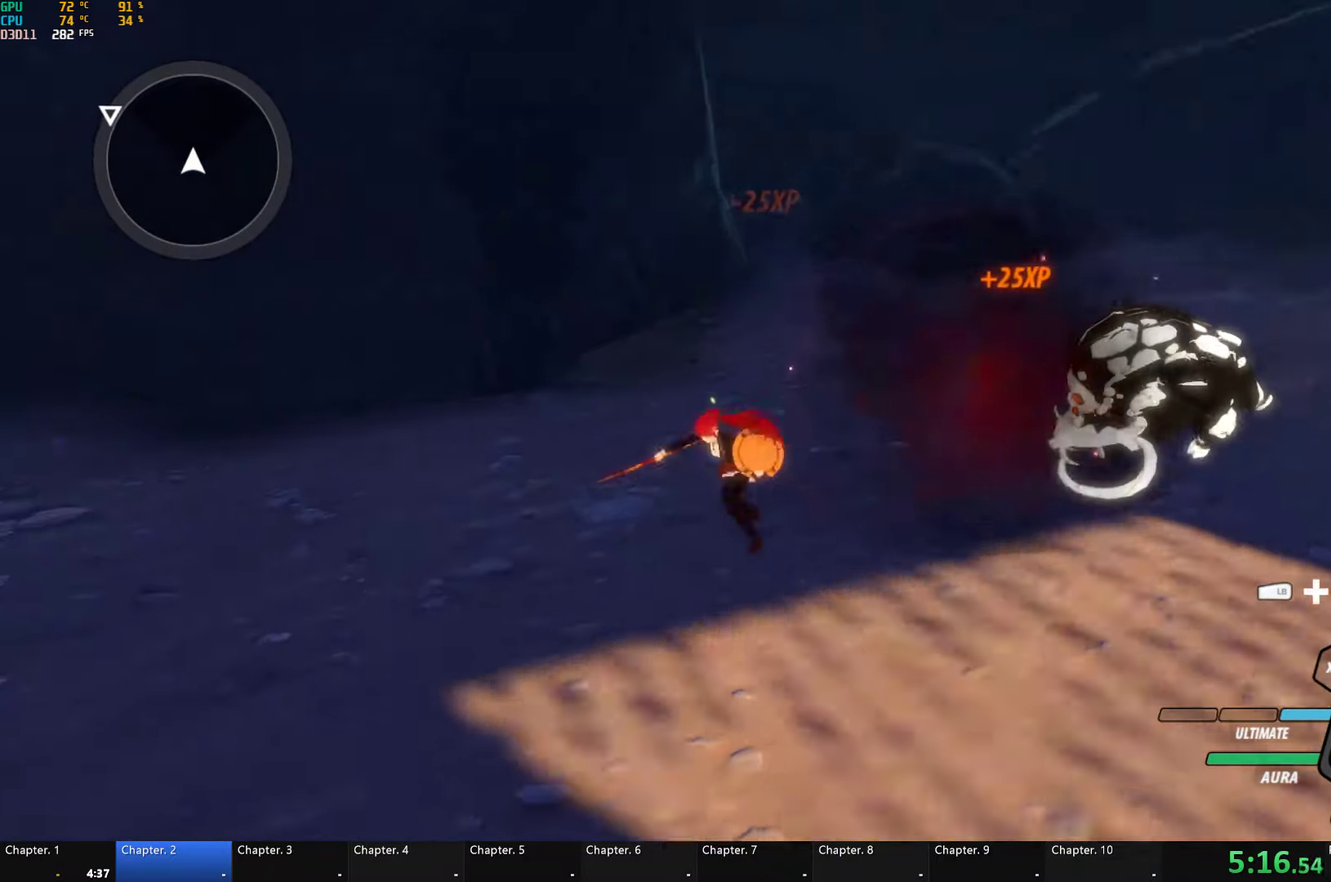
{"buttons": ["A"], "left_stick": "left", "right_stick": "center", "events": [[34, "right_stick", "center"], [84, "A", "down"], [117, "L1", "down"], [150, "A", "up"], [167, "Y", "down"], [184, "B", "down"], [234, "Y", "up"], [267, "B", "up"], [267, "L1", "up"], [300, "A", "down"], [334, "L1", "down"], [367, "A", "up"], [384, "B", "down"], [434, "L1", "up"], [500, "A", "down"], [500, "B", "up"]]}
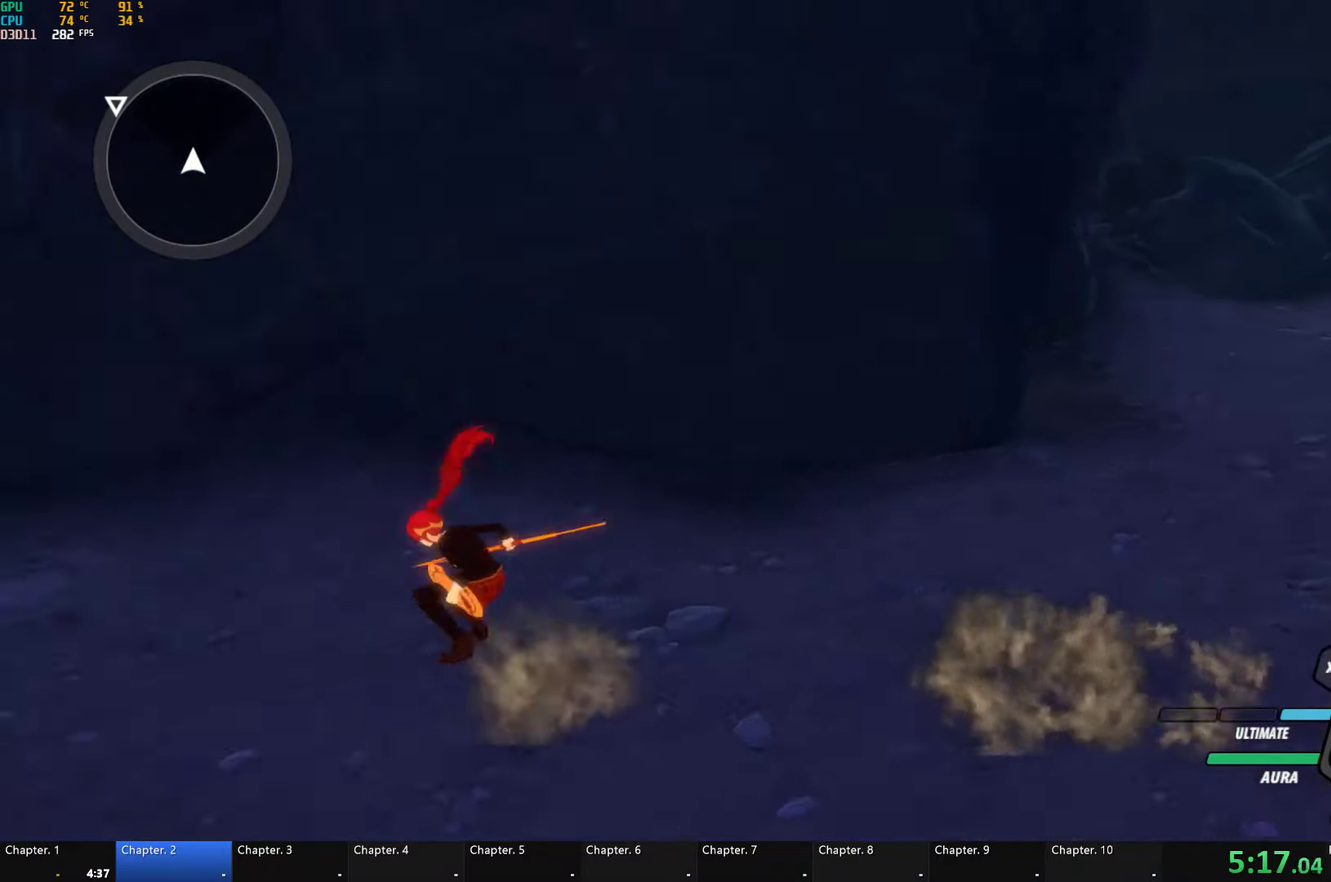
{"buttons": ["B", "L1"], "left_stick": "left", "right_stick": "center", "events": [[17, "L1", "down"], [50, "A", "up"], [50, "Y", "down"], [84, "B", "down"], [134, "Y", "up"], [150, "L1", "up"], [200, "B", "up"], [217, "L1", "down"], [250, "Y", "down"], [267, "B", "down"], [317, "Y", "up"], [350, "L1", "up"], [367, "B", "up"], [417, "L1", "down"], [417, "Y", "down"], [467, "B", "down"], [500, "Y", "up"]]}
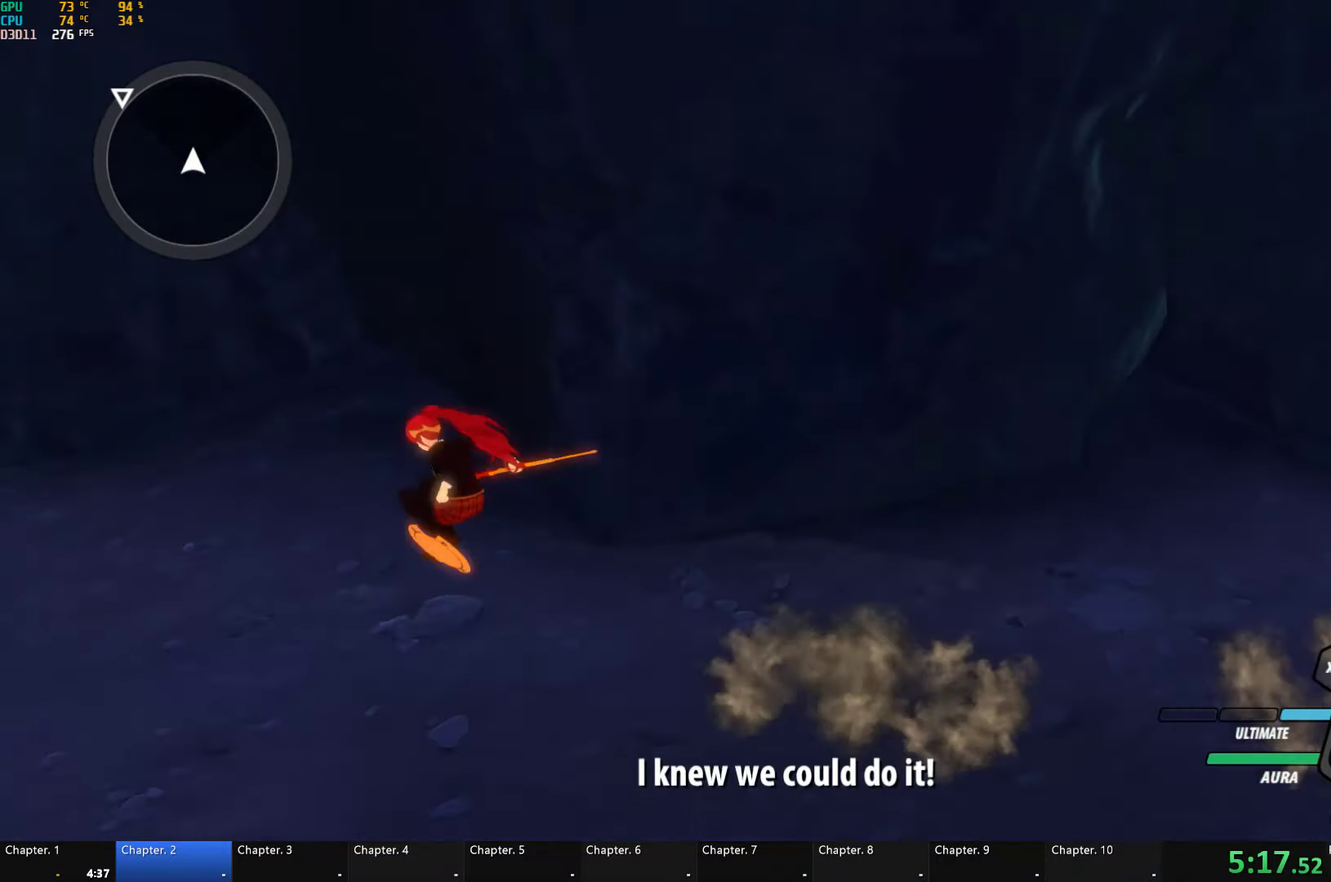
{"buttons": ["L1"], "left_stick": "left", "right_stick": "center", "events": [[50, "L1", "up"], [67, "A", "down"], [67, "B", "up"], [100, "L1", "down"], [117, "A", "up"], [134, "Y", "down"], [150, "B", "down"], [184, "Y", "up"], [217, "L1", "up"], [267, "A", "down"], [267, "B", "up"], [284, "L1", "down"], [317, "A", "up"], [317, "Y", "down"], [334, "B", "down"], [384, "Y", "up"], [417, "B", "up"], [417, "L1", "up"], [450, "A", "down"], [484, "L1", "down"], [500, "A", "up"]]}
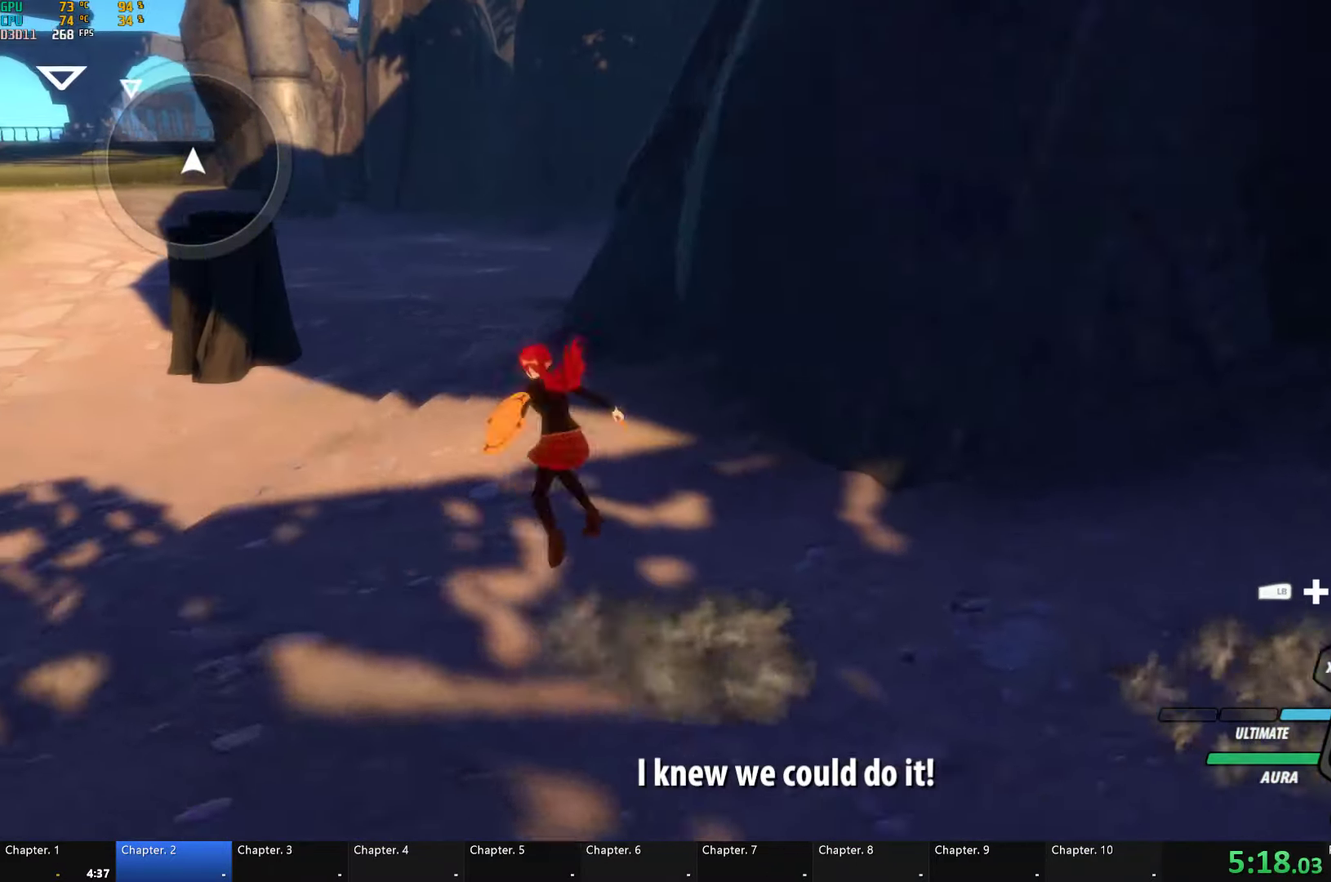
{"buttons": ["B", "L1"], "left_stick": "up-left", "right_stick": "center", "events": [[17, "B", "down"], [17, "Y", "down"], [84, "Y", "up"], [134, "B", "up"], [200, "Y", "down"], [217, "B", "down"], [234, "left_stick", "up-left"], [250, "Y", "up"], [300, "L1", "up"], [317, "B", "up"], [367, "L1", "down"], [400, "B", "down"], [400, "Y", "down"], [484, "Y", "up"]]}
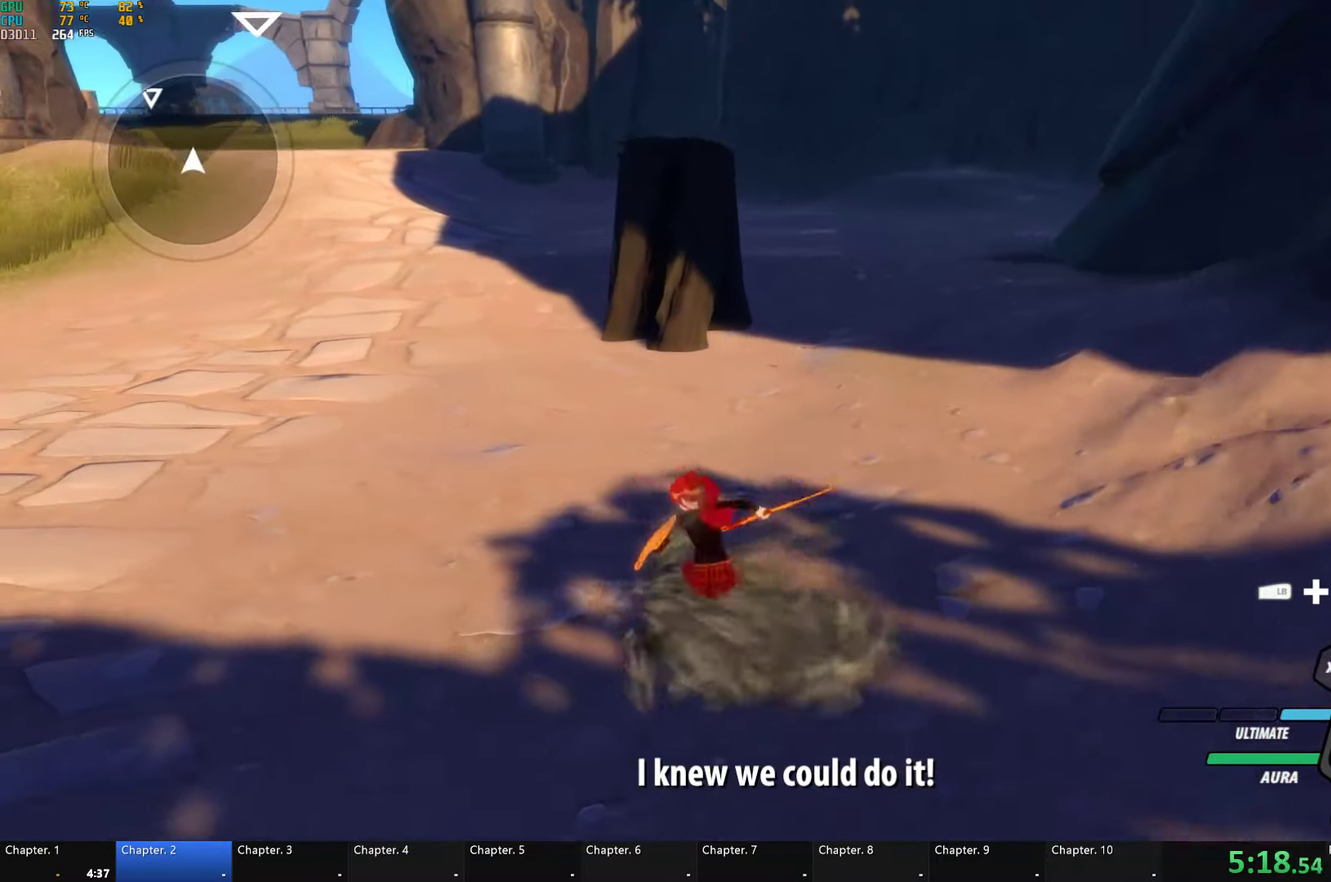
{"buttons": ["B", "Y", "L1"], "left_stick": "up-left", "right_stick": "center", "events": [[17, "B", "up"], [17, "L1", "up"], [84, "L1", "down"], [100, "Y", "down"], [134, "B", "down"], [167, "Y", "up"], [200, "B", "up"], [217, "L1", "up"], [400, "A", "down"], [434, "L1", "down"], [467, "A", "up"], [467, "Y", "down"], [484, "B", "down"]]}
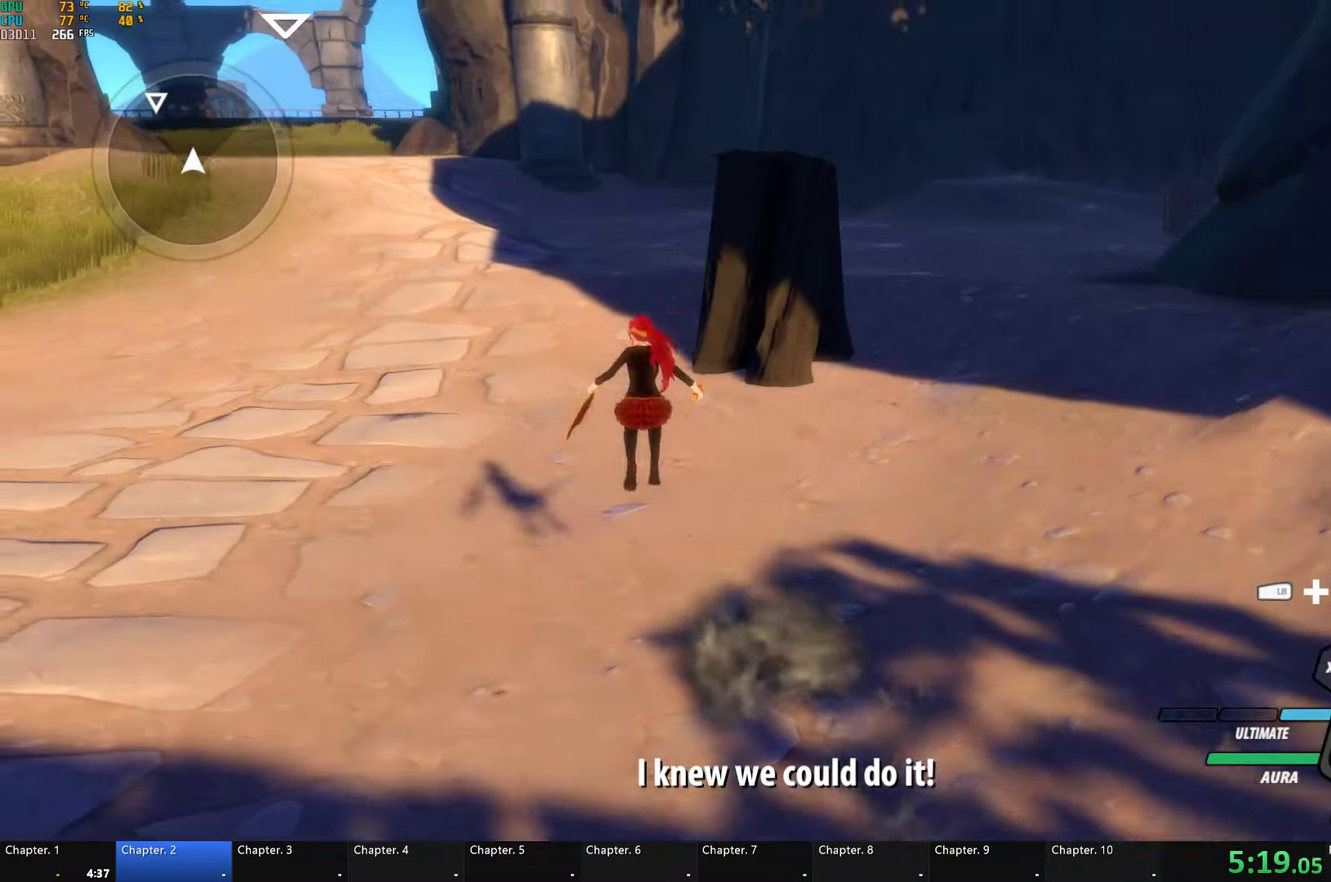
{"buttons": ["A", "L1"], "left_stick": "up-left", "right_stick": "center", "events": [[17, "Y", "up"], [67, "L1", "up"], [84, "B", "up"], [100, "A", "down"], [134, "A", "up"], [134, "L1", "down"], [167, "B", "down"], [167, "Y", "down"], [217, "Y", "up"], [250, "B", "up"], [267, "A", "down"], [267, "L1", "up"], [317, "L1", "down"], [334, "A", "up"], [334, "Y", "down"], [350, "B", "down"], [400, "Y", "up"], [434, "L1", "up"], [467, "B", "up"], [500, "A", "down"], [500, "L1", "down"]]}
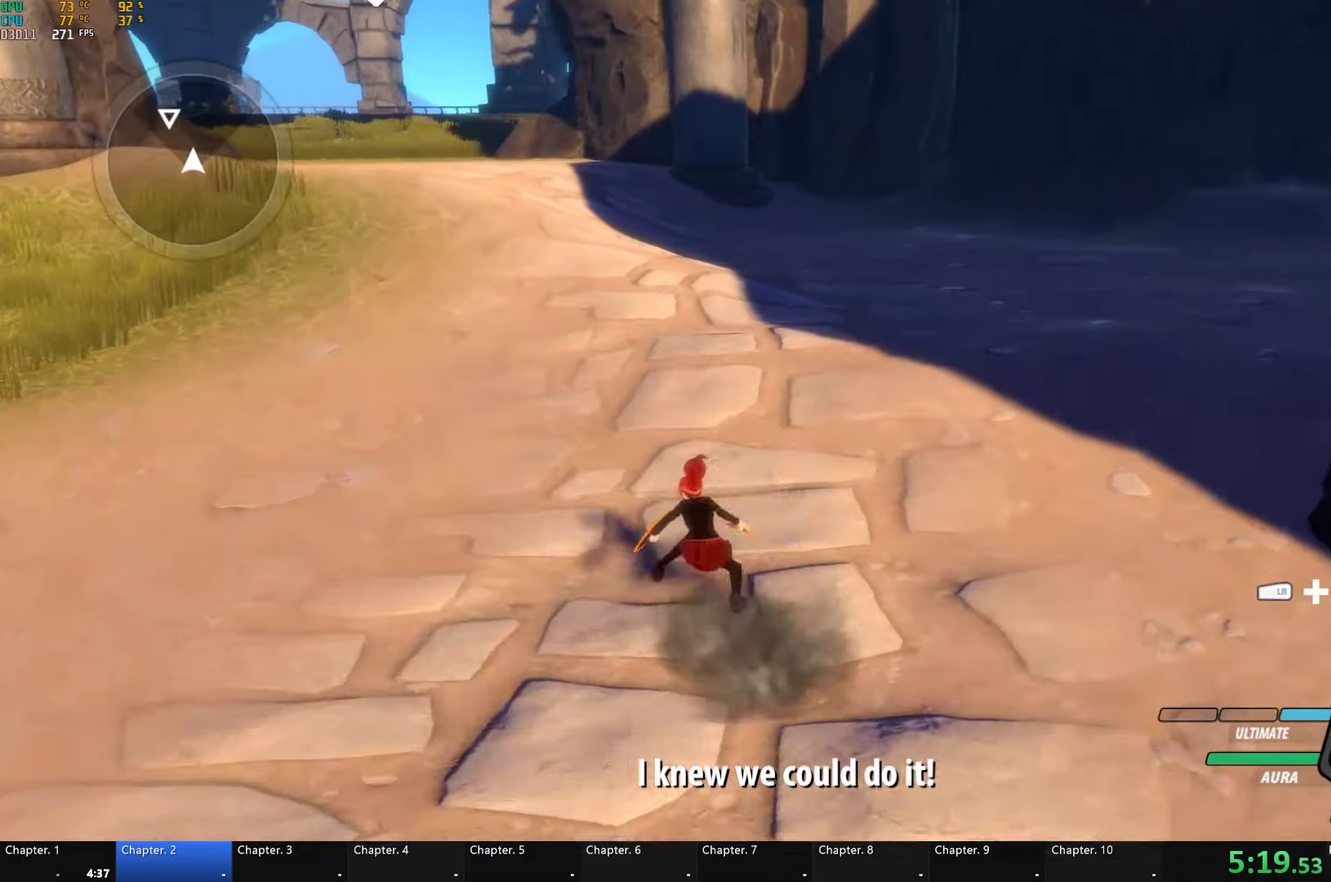
{"buttons": ["B", "L1"], "left_stick": "up-left", "right_stick": "center", "events": [[17, "A", "up"], [34, "Y", "down"], [50, "B", "down"], [117, "Y", "up"], [134, "L1", "up"], [150, "A", "down"], [150, "B", "up"], [200, "L1", "down"], [217, "A", "up"], [250, "B", "down"], [250, "Y", "down"], [284, "Y", "up"], [334, "L1", "up"], [350, "B", "up"], [367, "A", "down"], [417, "A", "up"], [417, "L1", "down"], [434, "Y", "down"], [450, "B", "down"], [500, "Y", "up"]]}
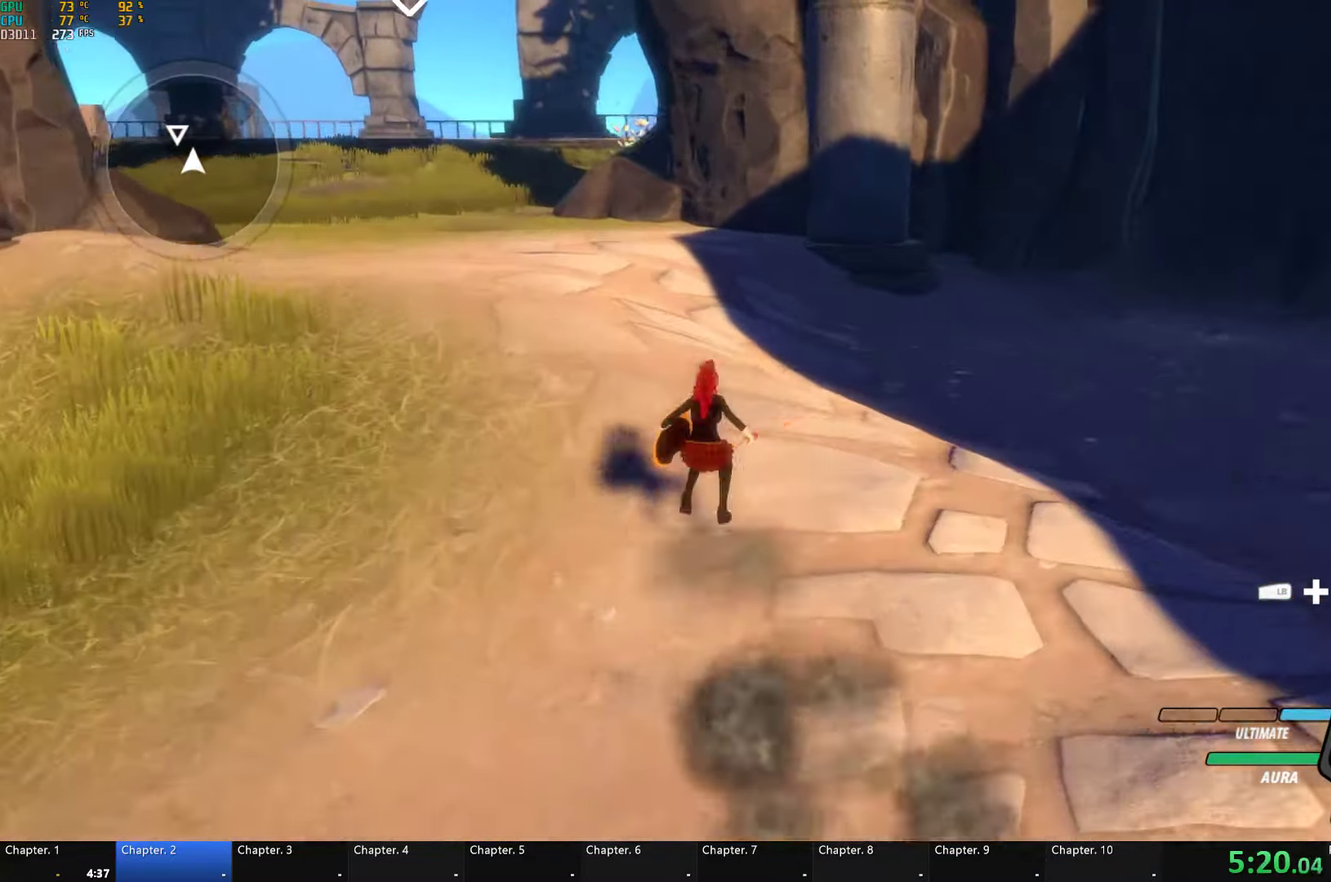
{"buttons": ["A", "L1"], "left_stick": "up-left", "right_stick": "center", "events": [[33, "L1", "up"], [50, "A", "down"], [50, "B", "up"], [83, "L1", "down"], [116, "A", "up"], [116, "Y", "down"], [133, "B", "down"], [183, "Y", "up"], [216, "L1", "up"], [250, "B", "up"], [266, "L1", "down"], [316, "Y", "down"], [333, "B", "down"], [383, "Y", "up"], [416, "L1", "up"], [450, "B", "up"], [466, "A", "down"], [483, "L1", "down"]]}
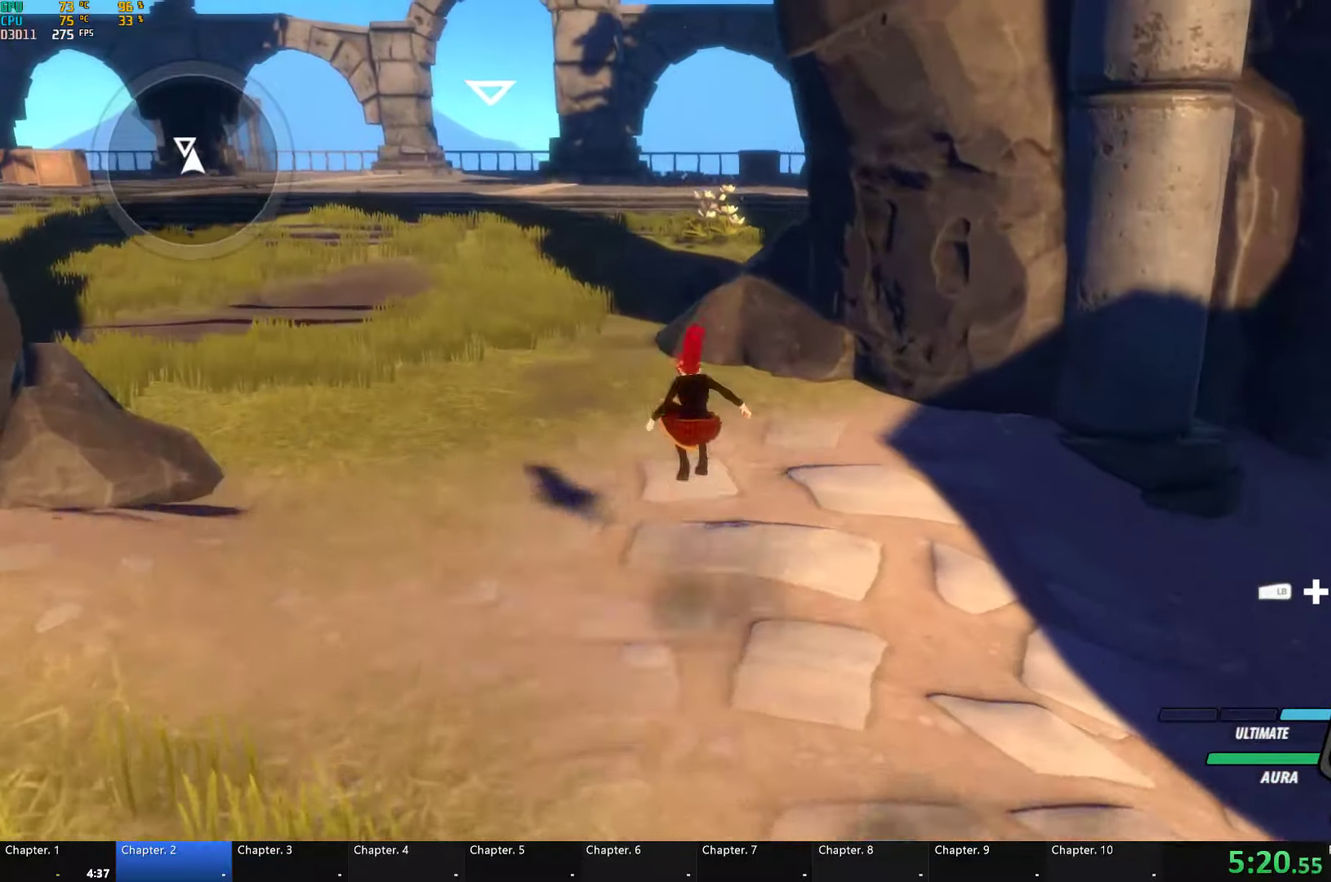
{"buttons": ["B", "L1"], "left_stick": "up-left", "right_stick": "center", "events": [[16, "A", "up"], [16, "Y", "down"], [33, "B", "down"], [83, "Y", "up"], [116, "L1", "up"], [133, "B", "up"], [166, "A", "down"], [183, "L1", "down"], [216, "A", "up"], [216, "Y", "down"], [233, "B", "down"], [283, "Y", "up"], [316, "L1", "up"], [333, "B", "up"], [366, "L1", "down"], [416, "Y", "down"], [433, "B", "down"], [483, "Y", "up"]]}
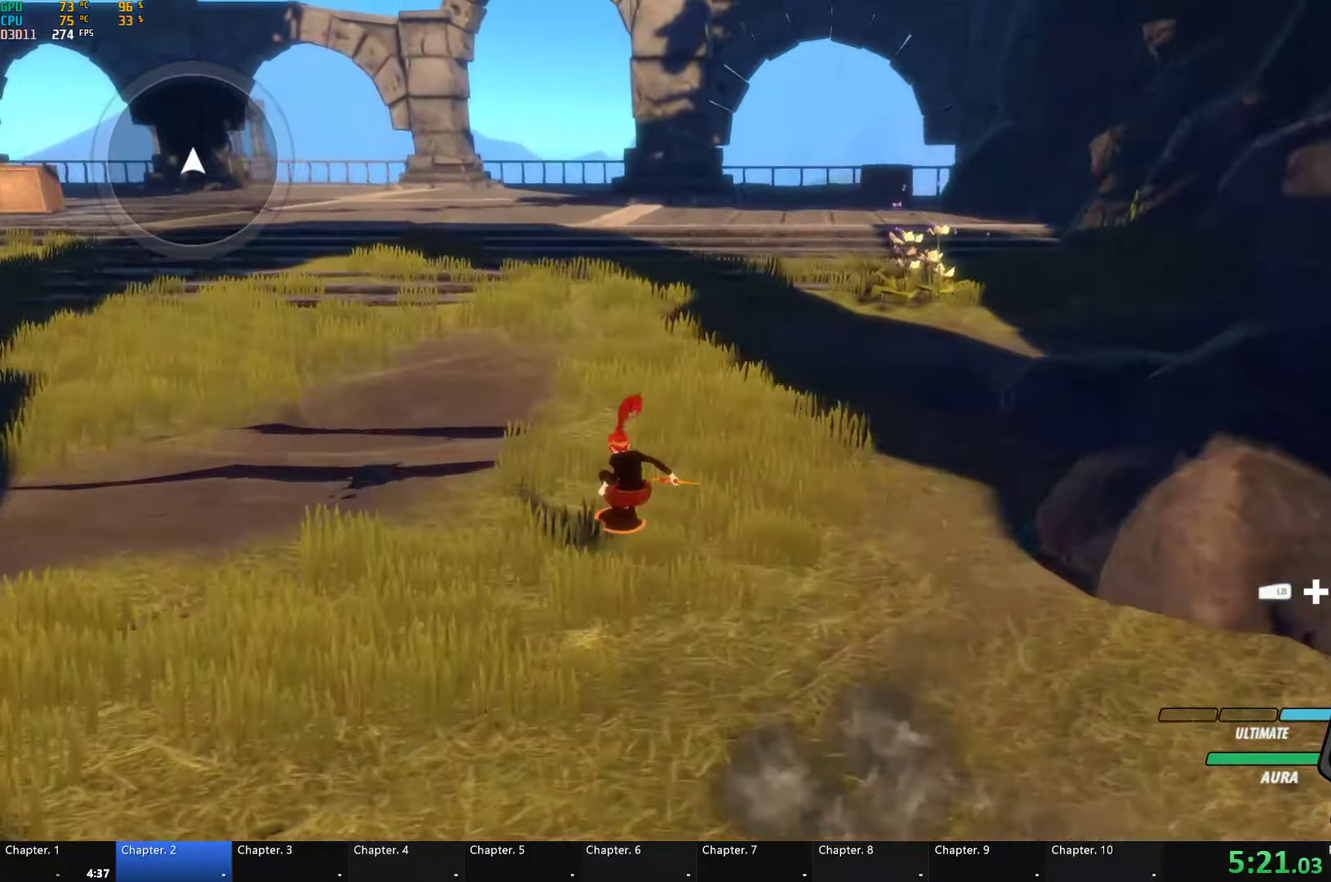
{"buttons": ["L1"], "left_stick": "up-left", "right_stick": "center", "events": [[16, "L1", "up"], [50, "A", "down"], [50, "B", "up"], [83, "L1", "down"], [100, "A", "up"], [133, "Y", "down"], [150, "B", "down"], [183, "Y", "up"], [216, "B", "up"], [216, "L1", "up"], [250, "A", "down"], [266, "L1", "down"], [300, "A", "up"], [316, "Y", "down"], [366, "B", "down"], [366, "Y", "up"], [416, "L1", "up"], [450, "B", "up"], [483, "L1", "down"]]}
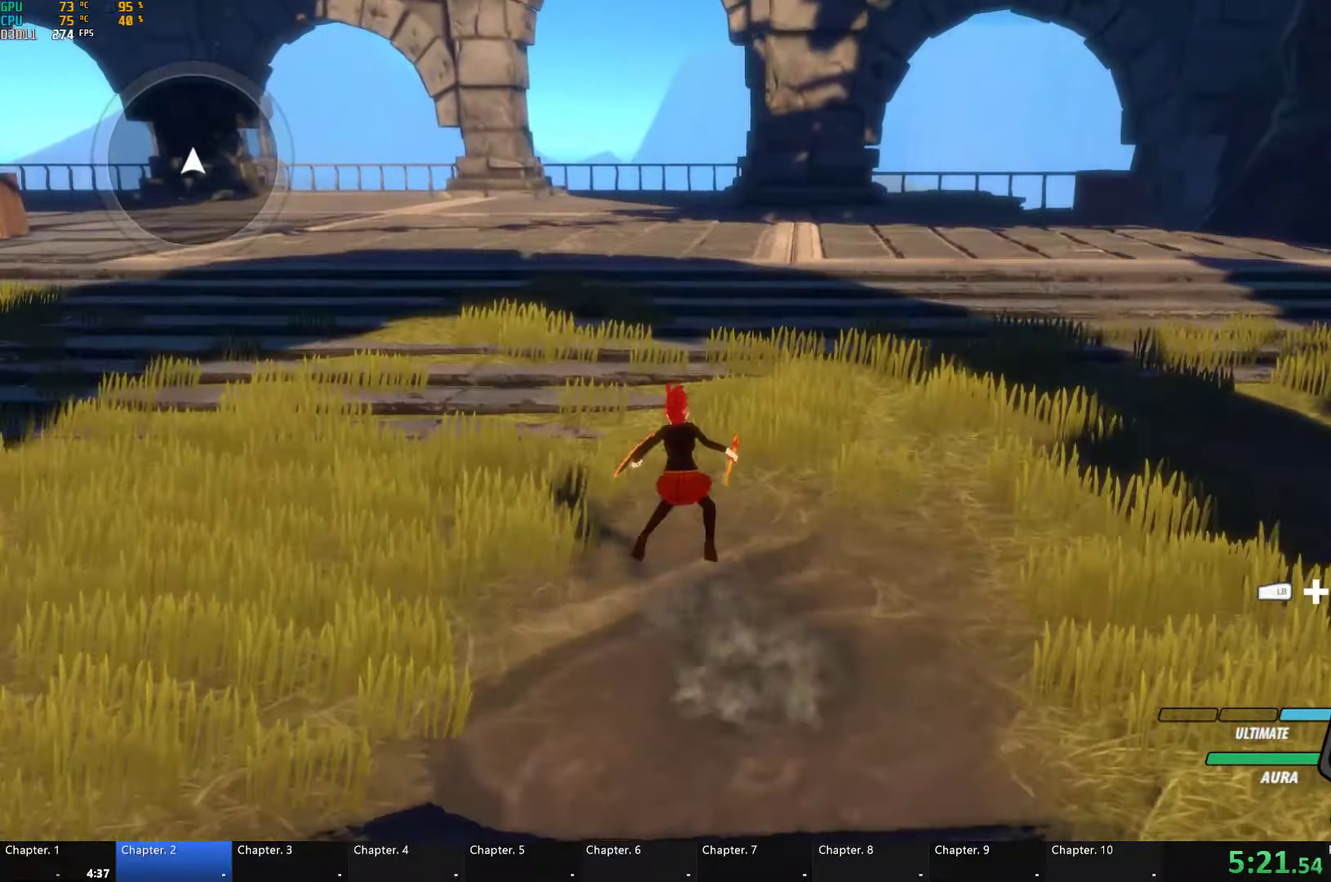
{"buttons": [], "left_stick": "up", "right_stick": "center", "events": [[16, "Y", "down"], [50, "B", "down"], [83, "Y", "up"], [116, "B", "up"], [116, "L1", "up"], [150, "A", "down"], [183, "L1", "down"], [200, "A", "up"], [200, "Y", "down"], [233, "B", "down"], [283, "Y", "up"], [316, "B", "up"], [333, "A", "down"], [333, "left_stick", "up"], [383, "A", "up"], [400, "Y", "down"], [416, "B", "down"], [466, "Y", "up"], [500, "B", "up"], [500, "L1", "up"]]}
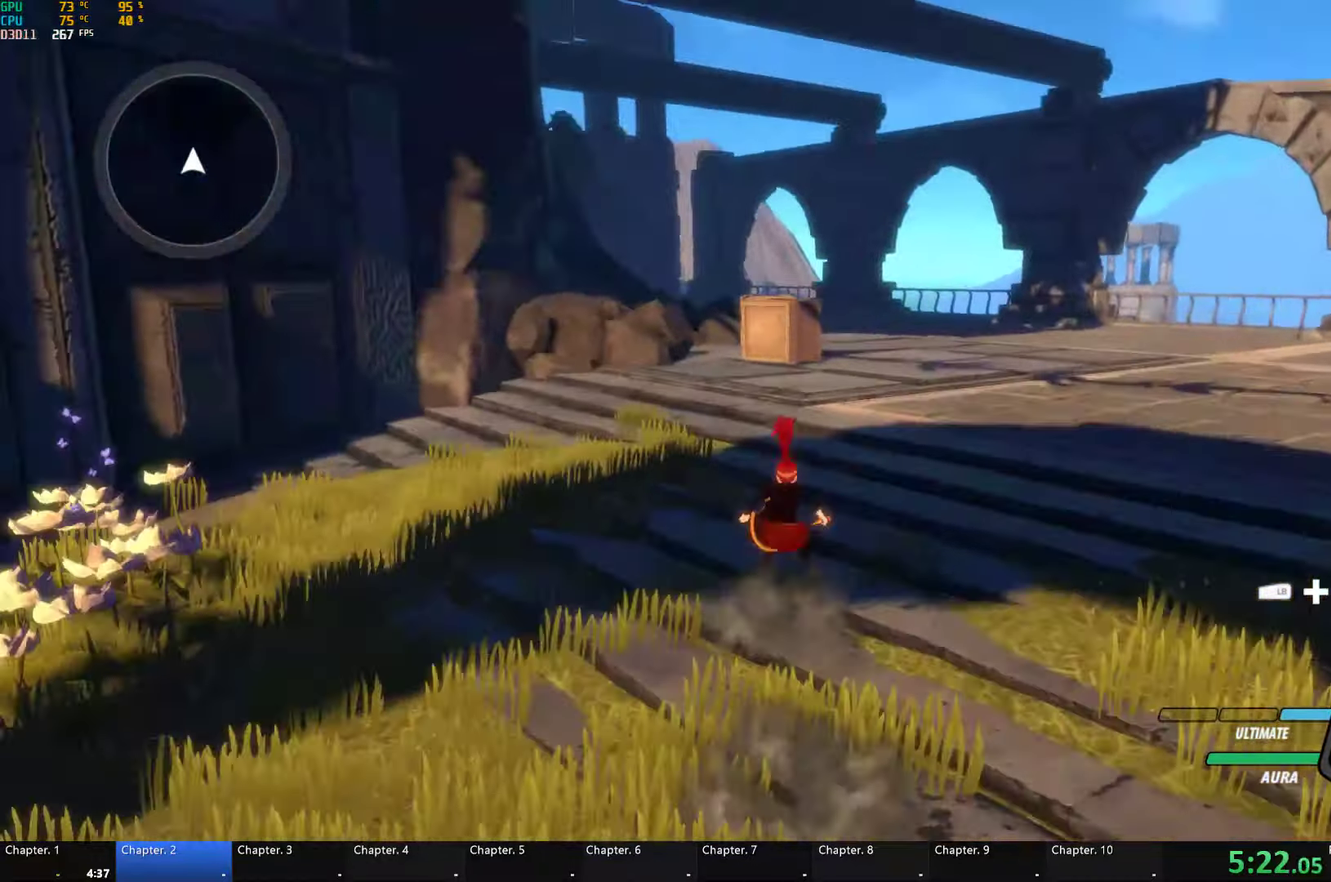
{"buttons": ["B", "Y", "L1"], "left_stick": "up", "right_stick": "center", "events": [[33, "A", "down"], [66, "L1", "down"], [83, "A", "up"], [100, "Y", "down"], [133, "B", "down"], [166, "Y", "up"], [200, "L1", "up"], [216, "B", "up"], [266, "L1", "down"], [283, "Y", "down"], [300, "B", "down"], [366, "Y", "up"], [383, "L1", "up"], [400, "B", "up"], [416, "A", "down"], [466, "L1", "down"], [483, "A", "up"], [500, "B", "down"], [500, "Y", "down"]]}
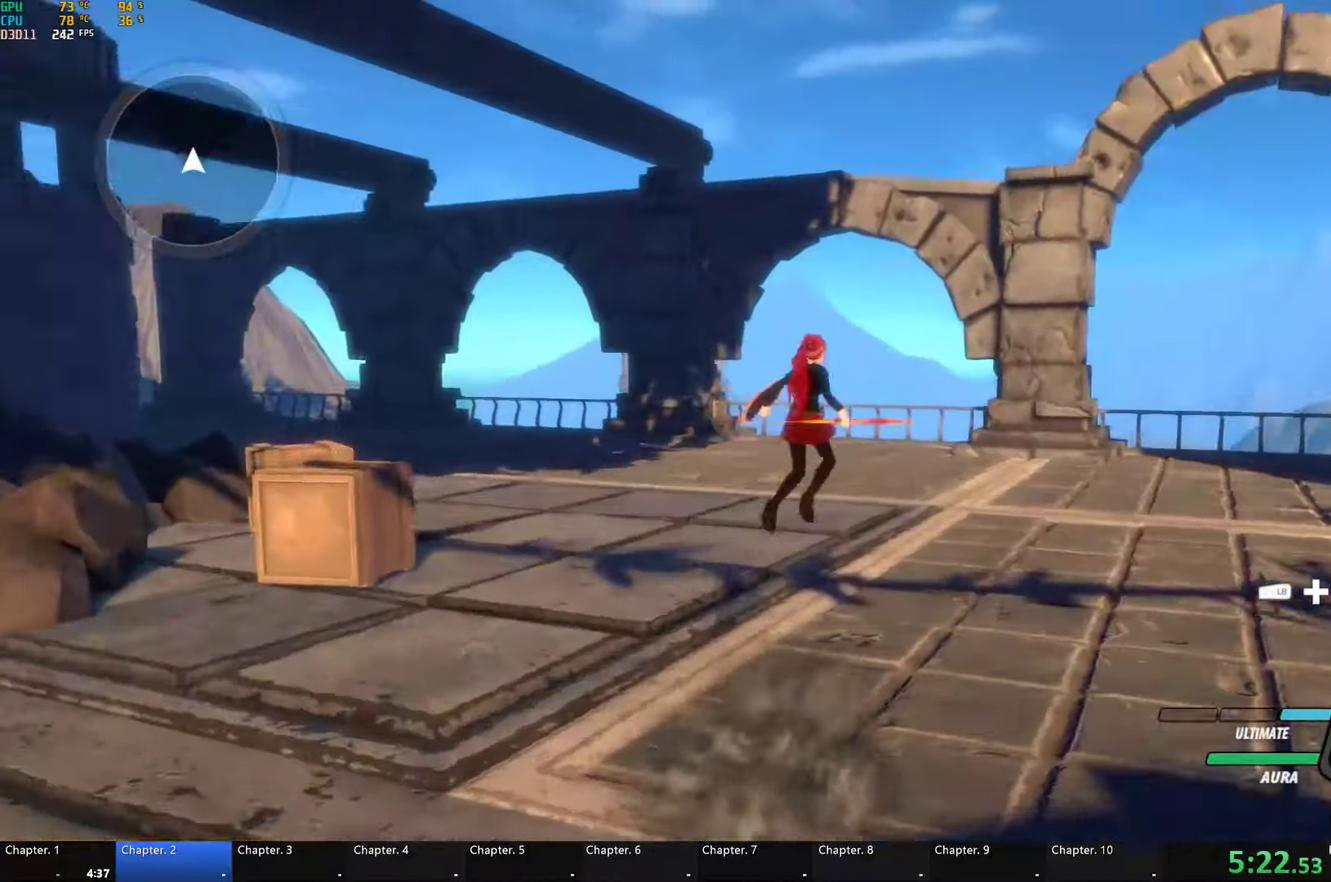
{"buttons": ["B"], "left_stick": "up-left", "right_stick": "center", "events": [[66, "Y", "up"], [100, "B", "up"], [100, "L1", "up"], [166, "L1", "down"], [200, "Y", "down"], [216, "B", "down"], [266, "Y", "up"], [266, "left_stick", "up-left"], [316, "B", "up"], [316, "L1", "up"], [333, "A", "down"], [383, "A", "up"], [383, "L1", "down"], [383, "Y", "down"], [416, "B", "down"], [466, "Y", "up"], [483, "L1", "up"]]}
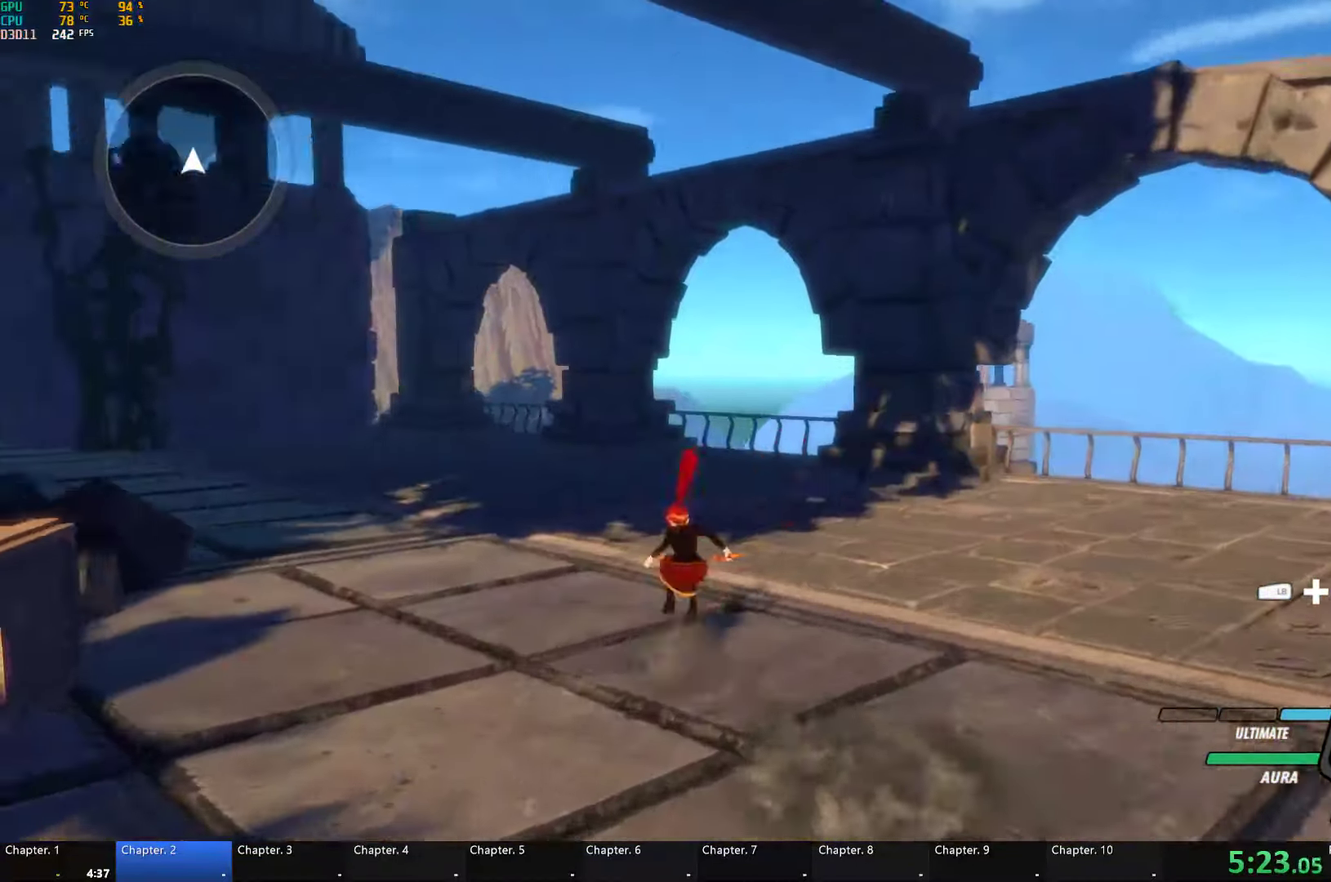
{"buttons": ["L1"], "left_stick": "up", "right_stick": "center", "events": [[16, "A", "down"], [16, "B", "up"], [66, "L1", "down"], [83, "A", "up"], [100, "Y", "down"], [133, "B", "down"], [183, "Y", "up"], [183, "left_stick", "up"], [200, "L1", "up"], [233, "B", "up"], [266, "L1", "down"], [300, "Y", "down"], [366, "B", "down"], [383, "Y", "up"], [416, "B", "up"], [416, "L1", "up"], [466, "L1", "down"]]}
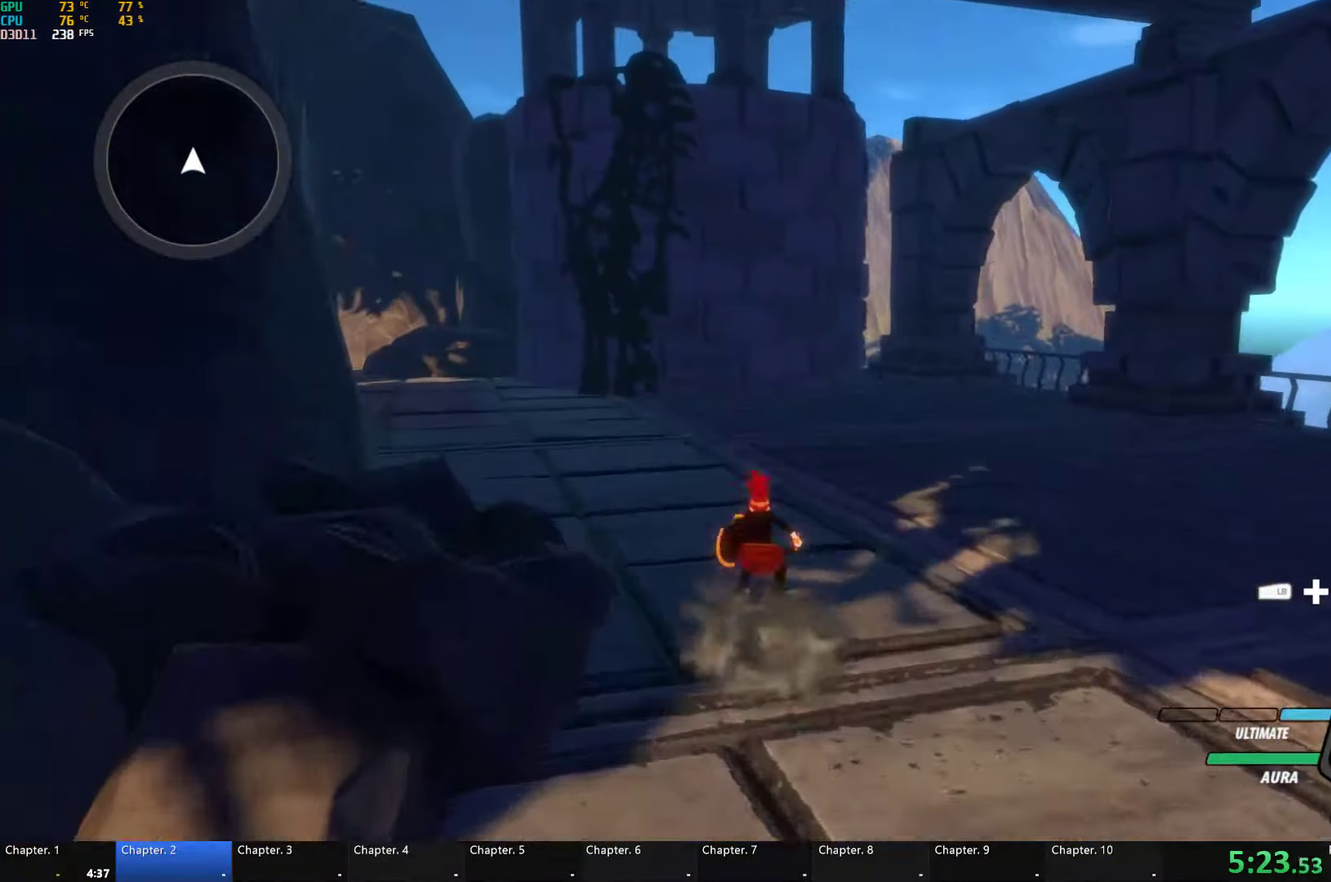
{"buttons": [], "left_stick": "up", "right_stick": "center", "events": [[16, "Y", "down"], [33, "B", "down"], [100, "Y", "up"], [133, "L1", "up"], [166, "B", "up"], [183, "A", "down"], [216, "L1", "down"], [233, "A", "up"], [233, "Y", "down"], [266, "B", "down"], [266, "left_stick", "up-left"], [300, "Y", "up"], [350, "B", "up"], [350, "L1", "up"], [366, "A", "down"], [400, "left_stick", "up"], [433, "A", "up"]]}
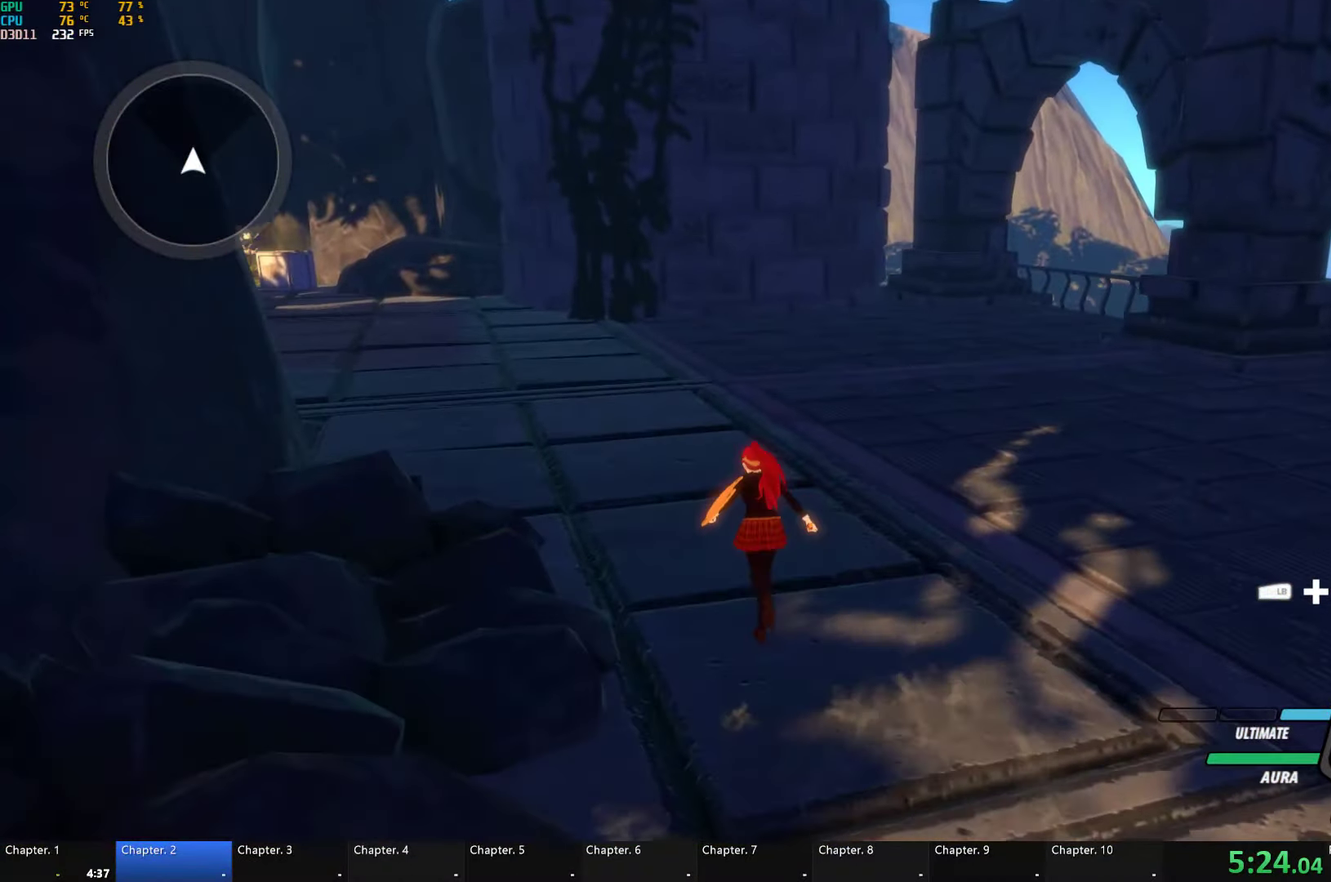
{"buttons": ["A"], "left_stick": "up-left", "right_stick": "center", "events": [[50, "A", "down"], [66, "L1", "down"], [116, "A", "up"], [116, "Y", "down"], [150, "B", "down"], [200, "L1", "up"], [200, "Y", "up"], [233, "B", "up"], [283, "A", "down"], [283, "L1", "down"], [283, "left_stick", "up-left"], [316, "A", "up"], [333, "Y", "down"], [366, "B", "down"], [383, "Y", "up"], [450, "L1", "up"], [466, "B", "up"], [483, "A", "down"]]}
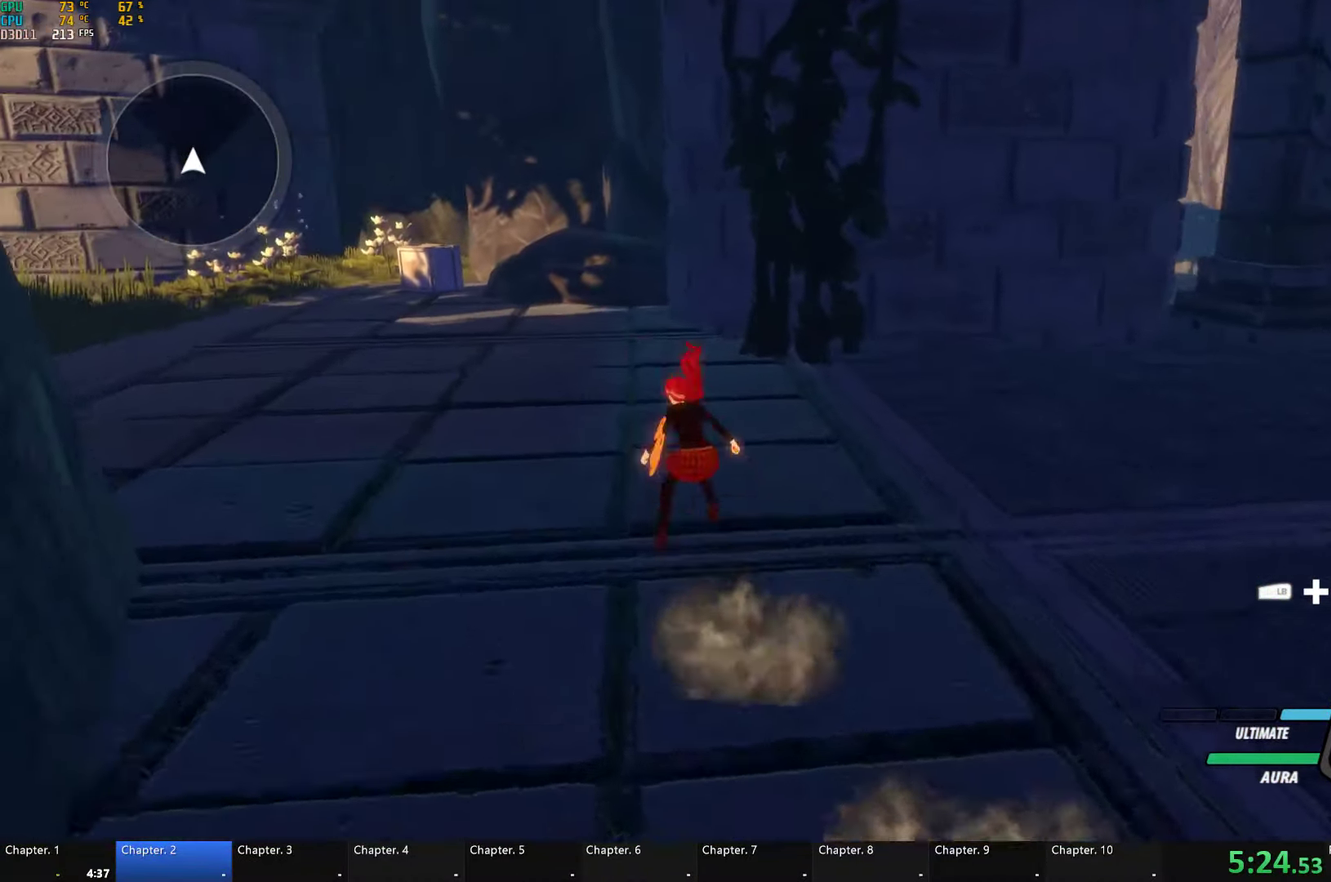
{"buttons": ["B", "Y", "L1"], "left_stick": "up-left", "right_stick": "center", "events": [[16, "A", "up"], [16, "L1", "down"], [33, "B", "down"], [33, "Y", "down"], [83, "Y", "up"], [133, "L1", "up"], [150, "A", "down"], [150, "B", "up"], [200, "L1", "down"], [216, "A", "up"], [233, "Y", "down"], [250, "B", "down"], [300, "Y", "up"], [333, "L1", "up"], [366, "B", "up"], [400, "A", "down"], [416, "A", "up"], [416, "L1", "down"], [450, "Y", "down"], [466, "B", "down"]]}
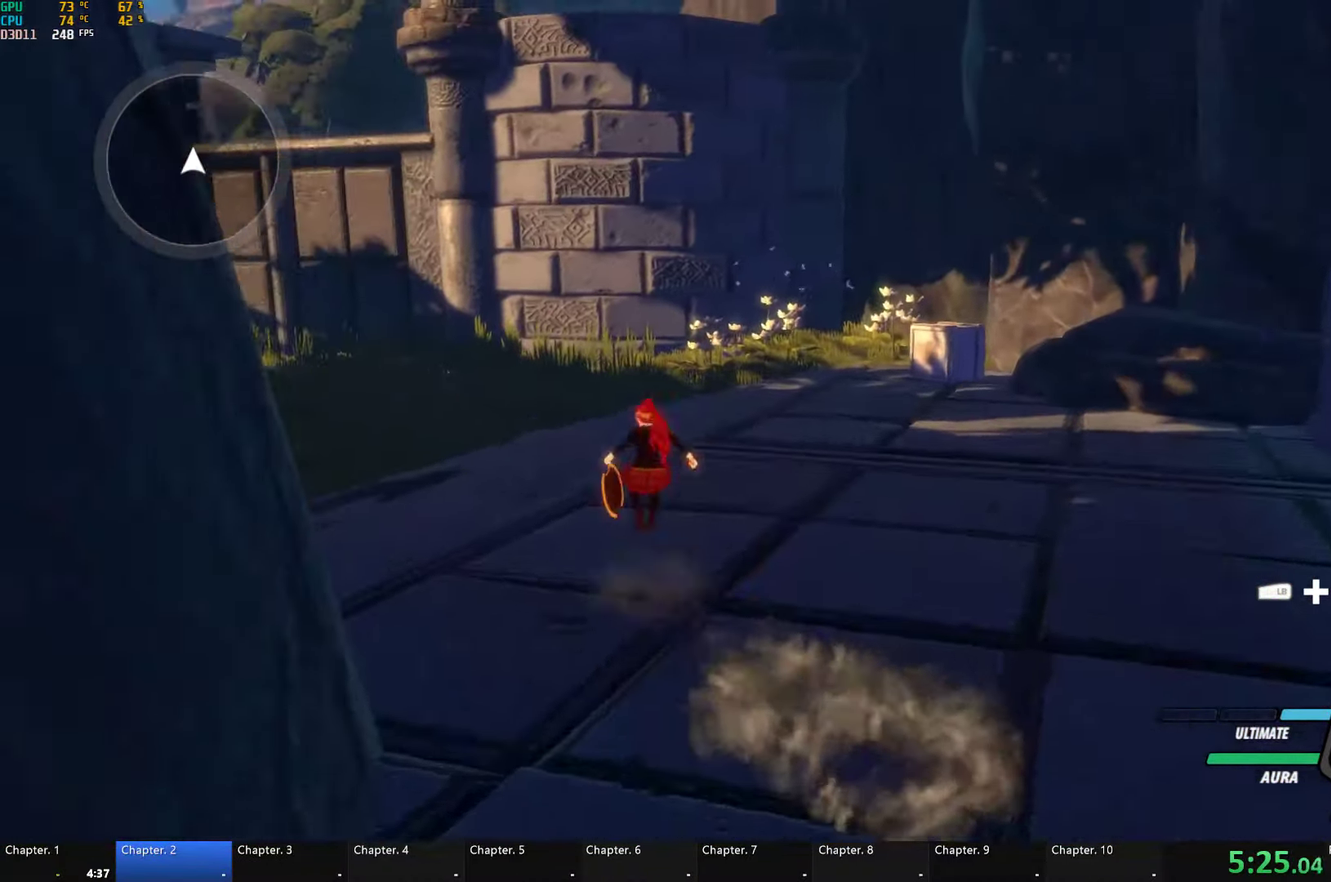
{"buttons": ["A"], "left_stick": "up-left", "right_stick": "center", "events": [[16, "Y", "up"], [50, "L1", "up"], [66, "B", "up"], [117, "L1", "down"], [117, "left_stick", "up"], [150, "Y", "down"], [167, "B", "down"], [233, "Y", "up"], [250, "L1", "up"], [283, "B", "up"], [300, "A", "down"], [333, "L1", "down"], [350, "A", "up"], [367, "Y", "down"], [383, "B", "down"], [417, "Y", "up"], [450, "L1", "up"], [450, "left_stick", "up-left"], [483, "A", "down"], [483, "B", "up"]]}